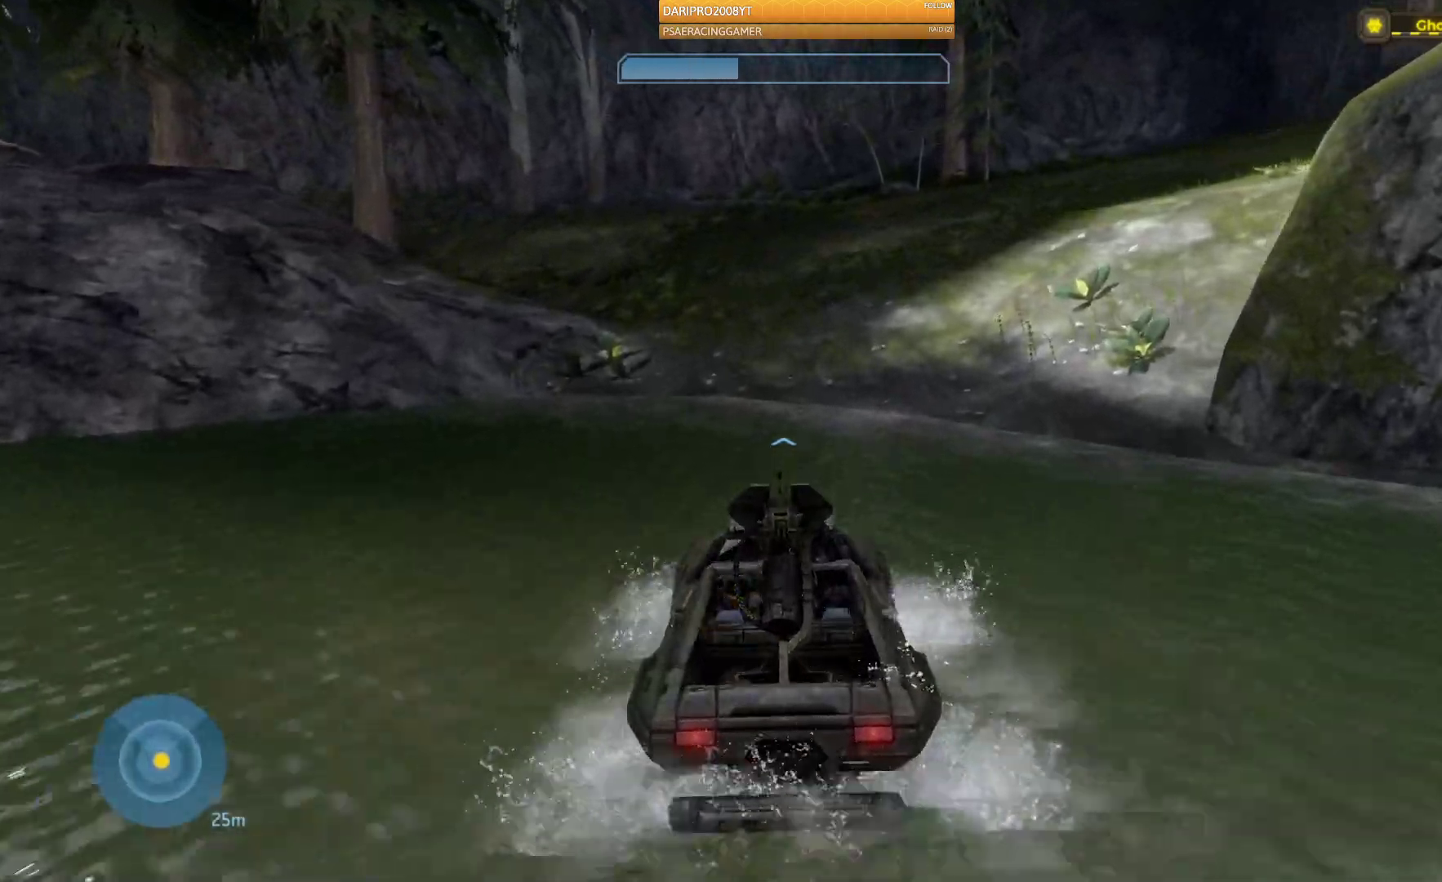
Gameplay with a controller (Xbox layout); each line is a JSON object with the inputs held at the frame after it. "events" lists button and stick changes between this image and that frame as [ms after this image, input, new state], when the widget could be followed in between.
{"buttons": [], "left_stick": "up", "right_stick": "right", "events": [[83, "right_stick", "right"]]}
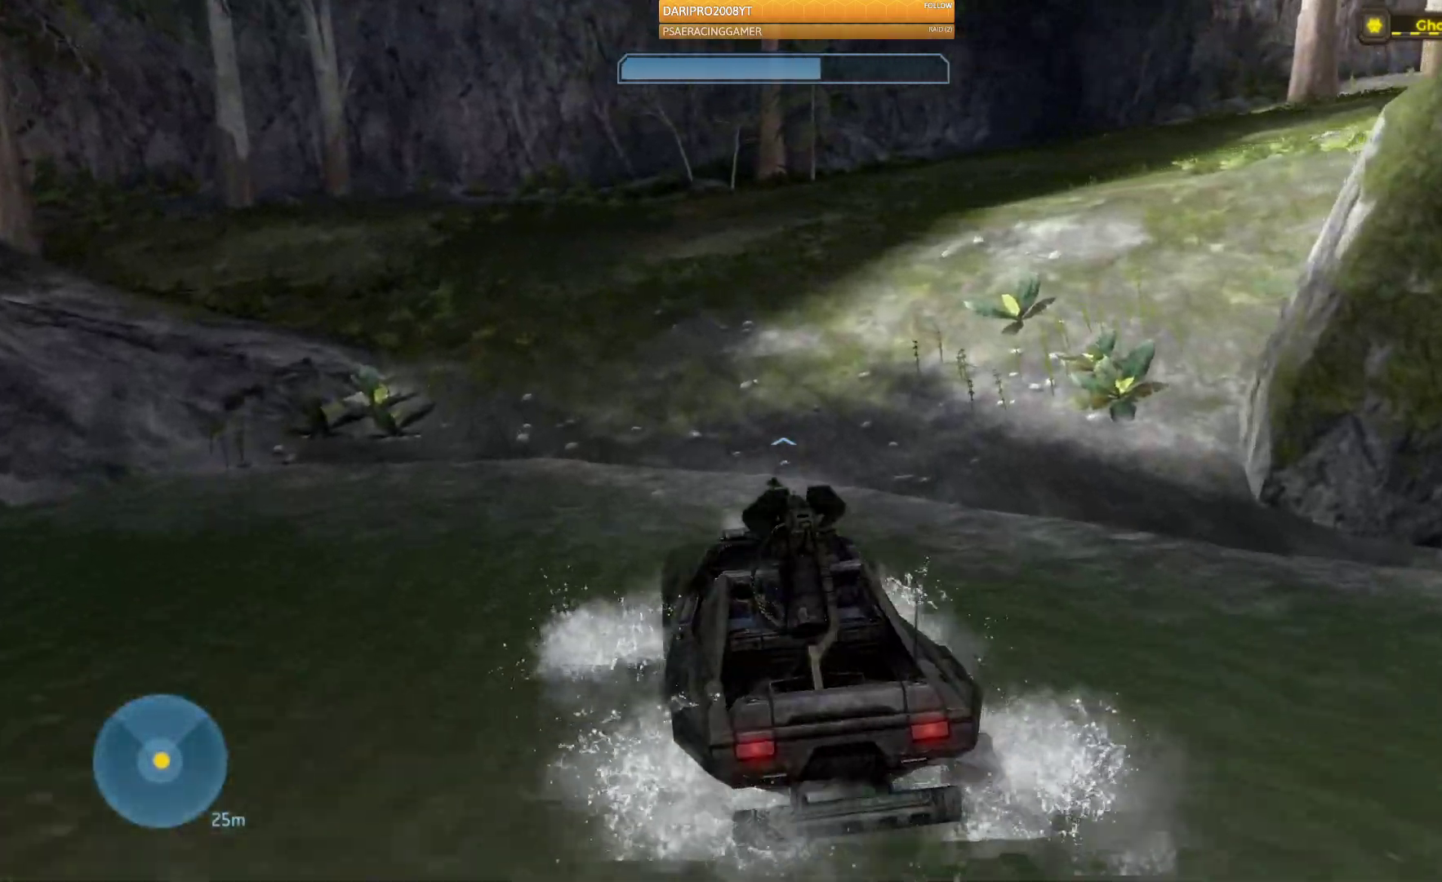
{"buttons": [], "left_stick": "up", "right_stick": "right", "events": []}
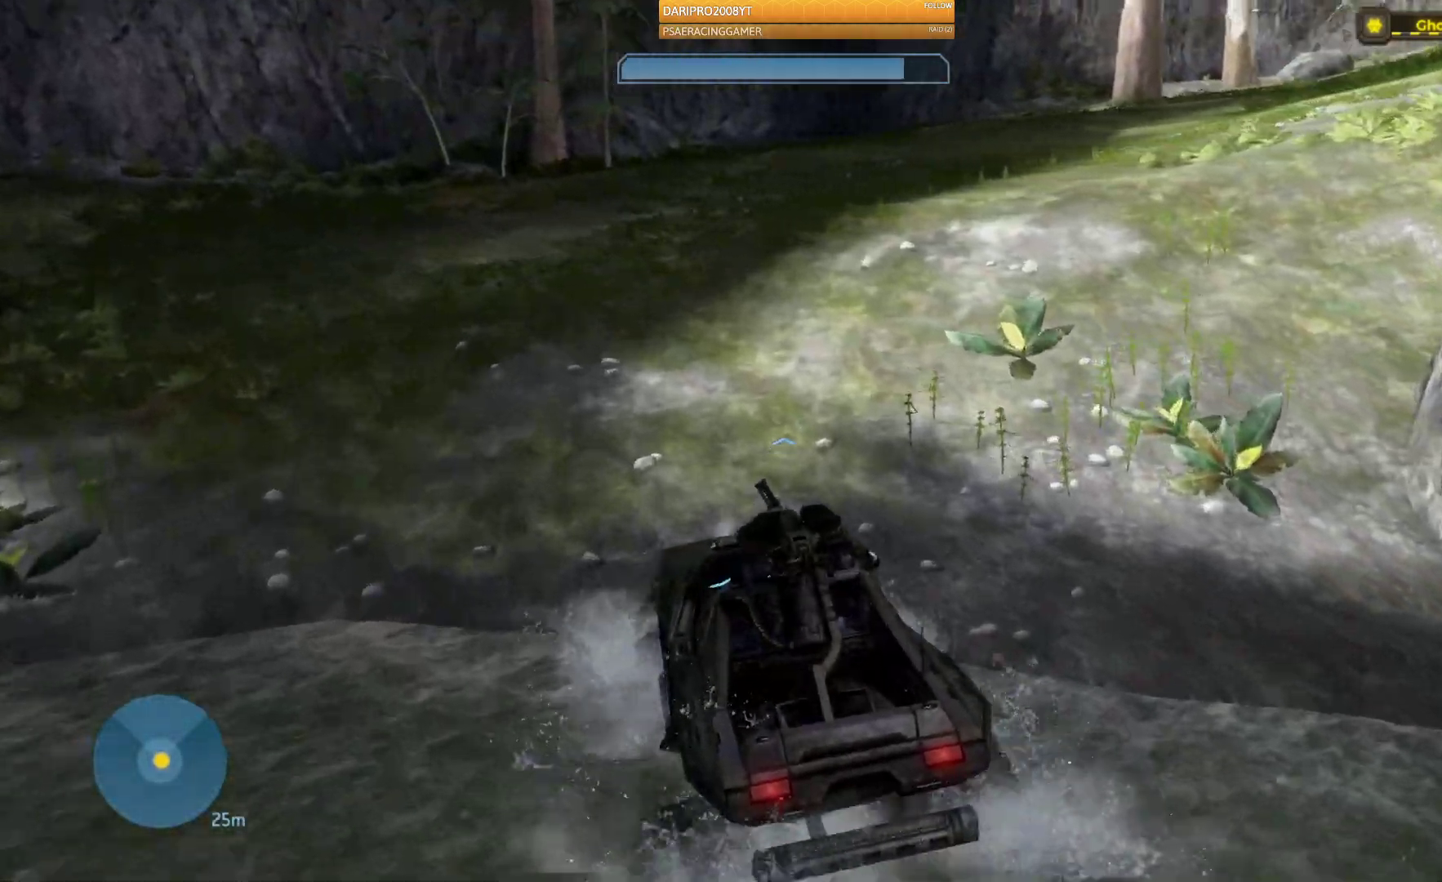
{"buttons": [], "left_stick": "up", "right_stick": "right", "events": []}
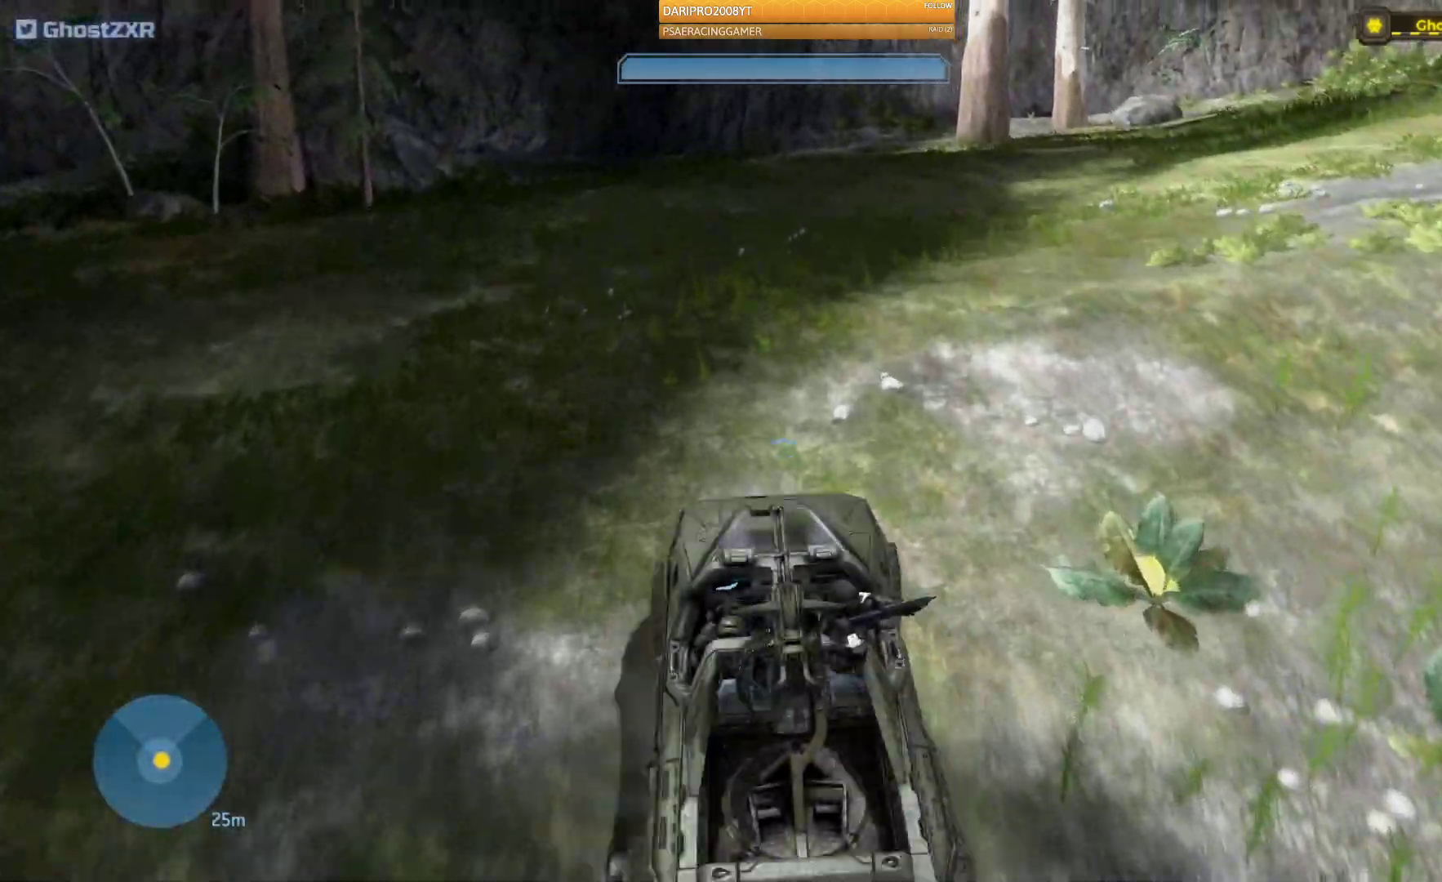
{"buttons": [], "left_stick": "up", "right_stick": "right", "events": []}
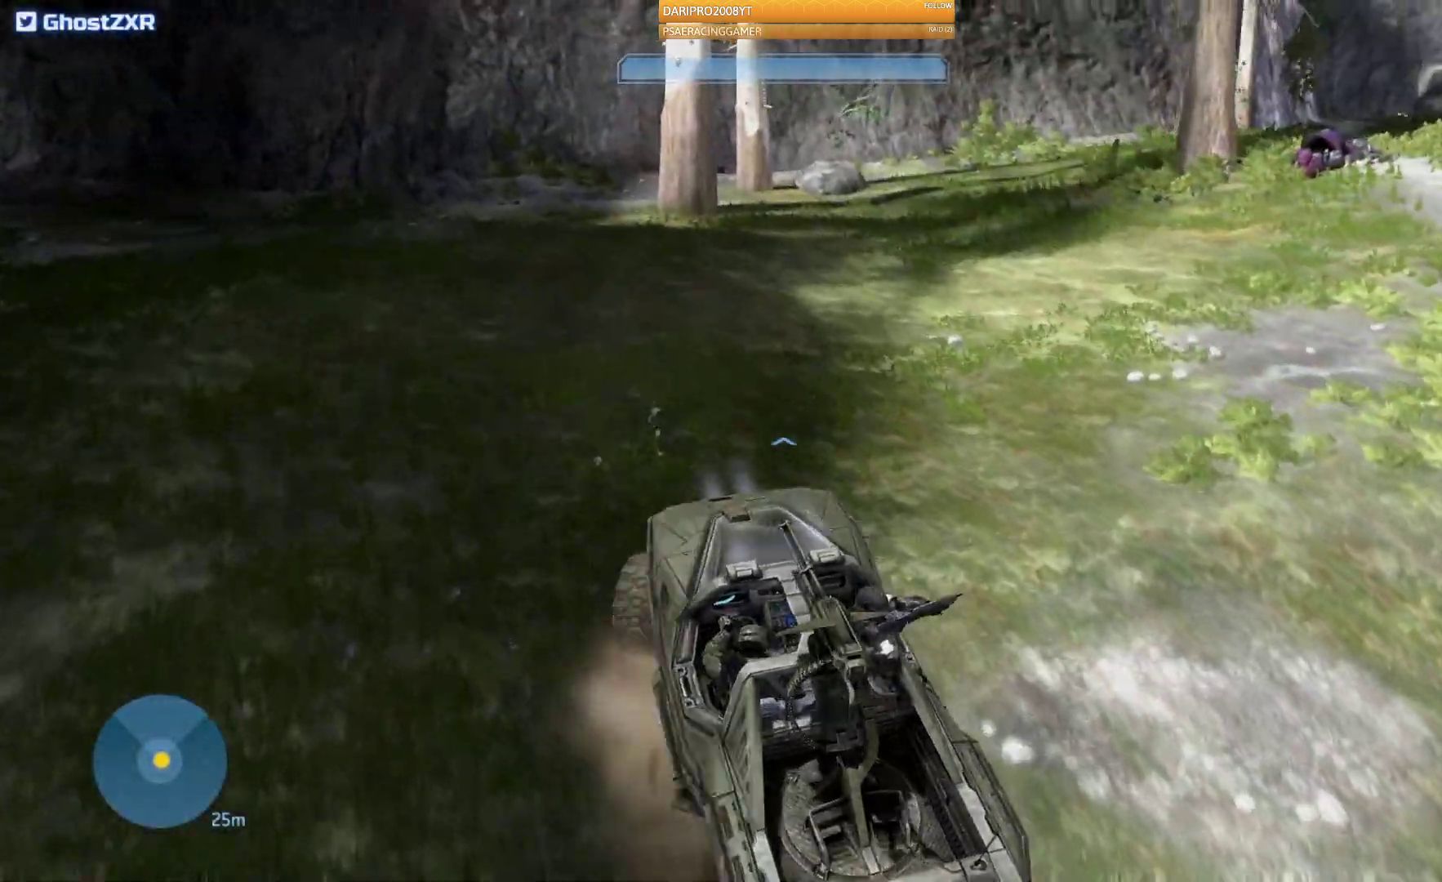
{"buttons": [], "left_stick": "up", "right_stick": "right", "events": []}
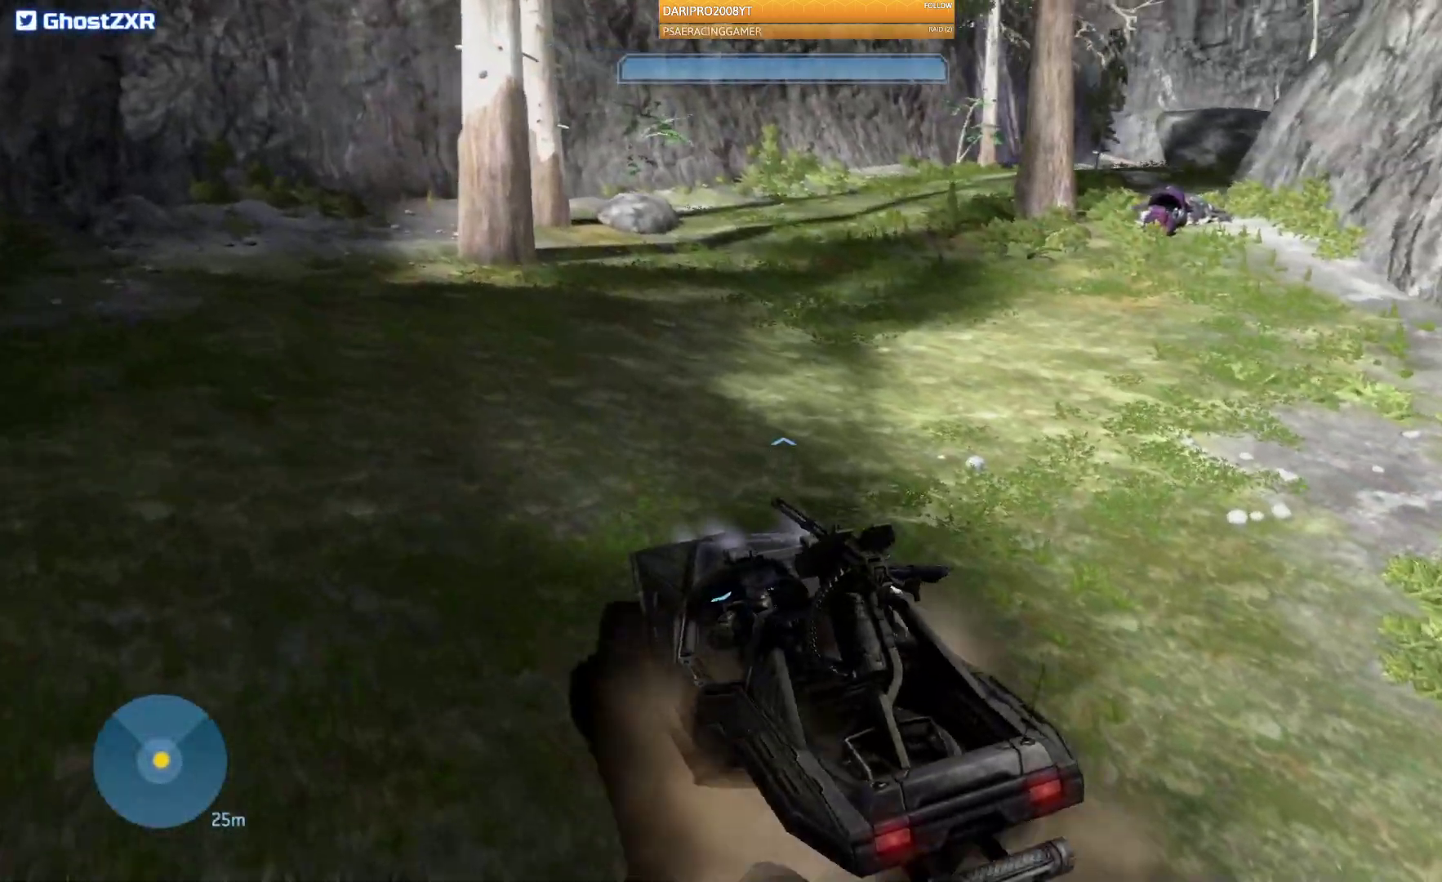
{"buttons": [], "left_stick": "up", "right_stick": "right", "events": []}
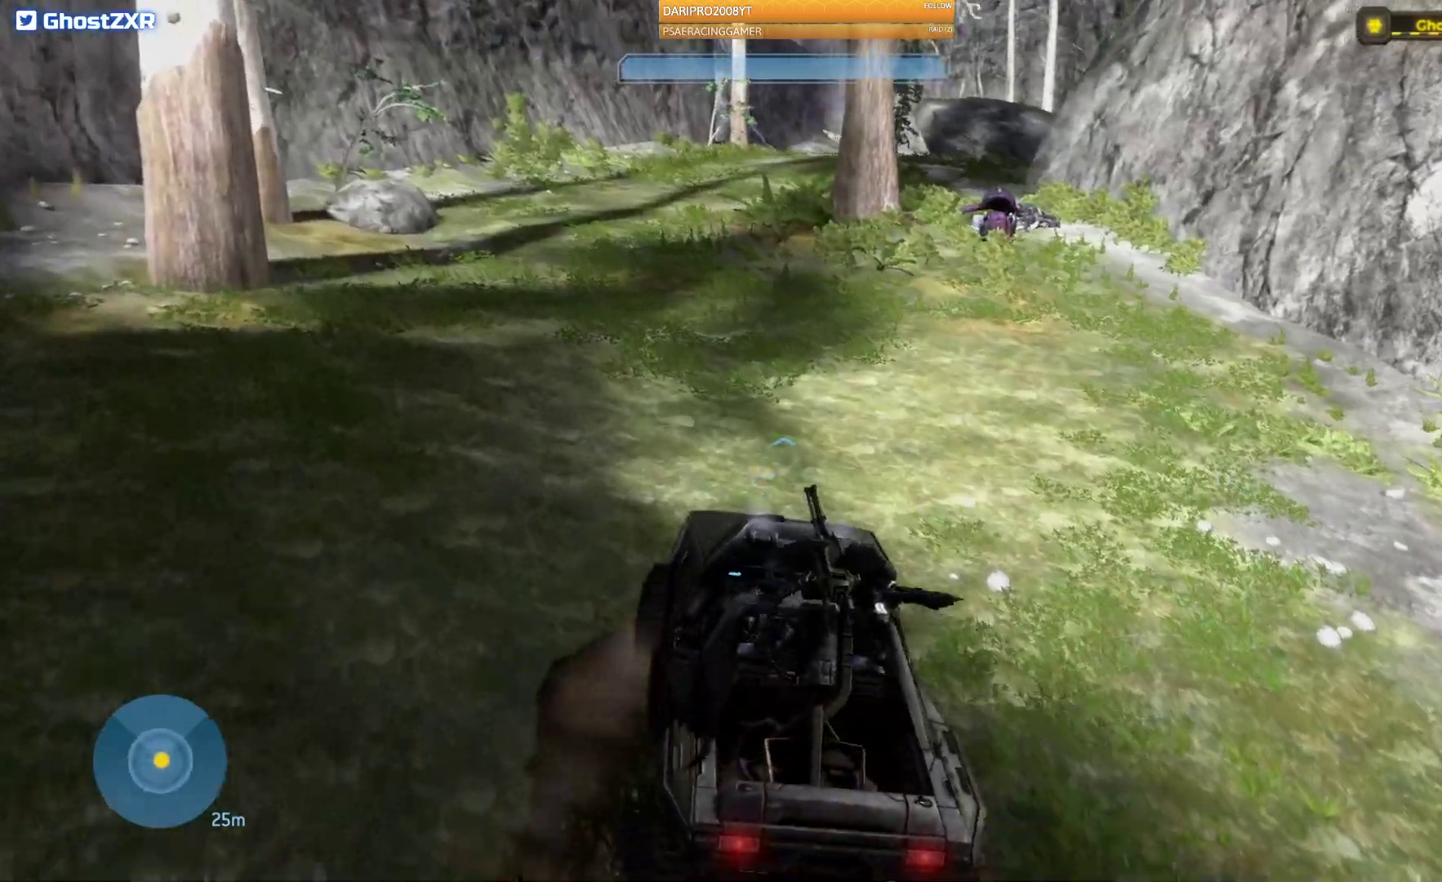
{"buttons": ["R1"], "left_stick": "up", "right_stick": "right", "events": [[17, "right_stick", "down-right"], [150, "R1", "down"], [283, "right_stick", "right"], [367, "left_stick", "center"], [500, "left_stick", "up"]]}
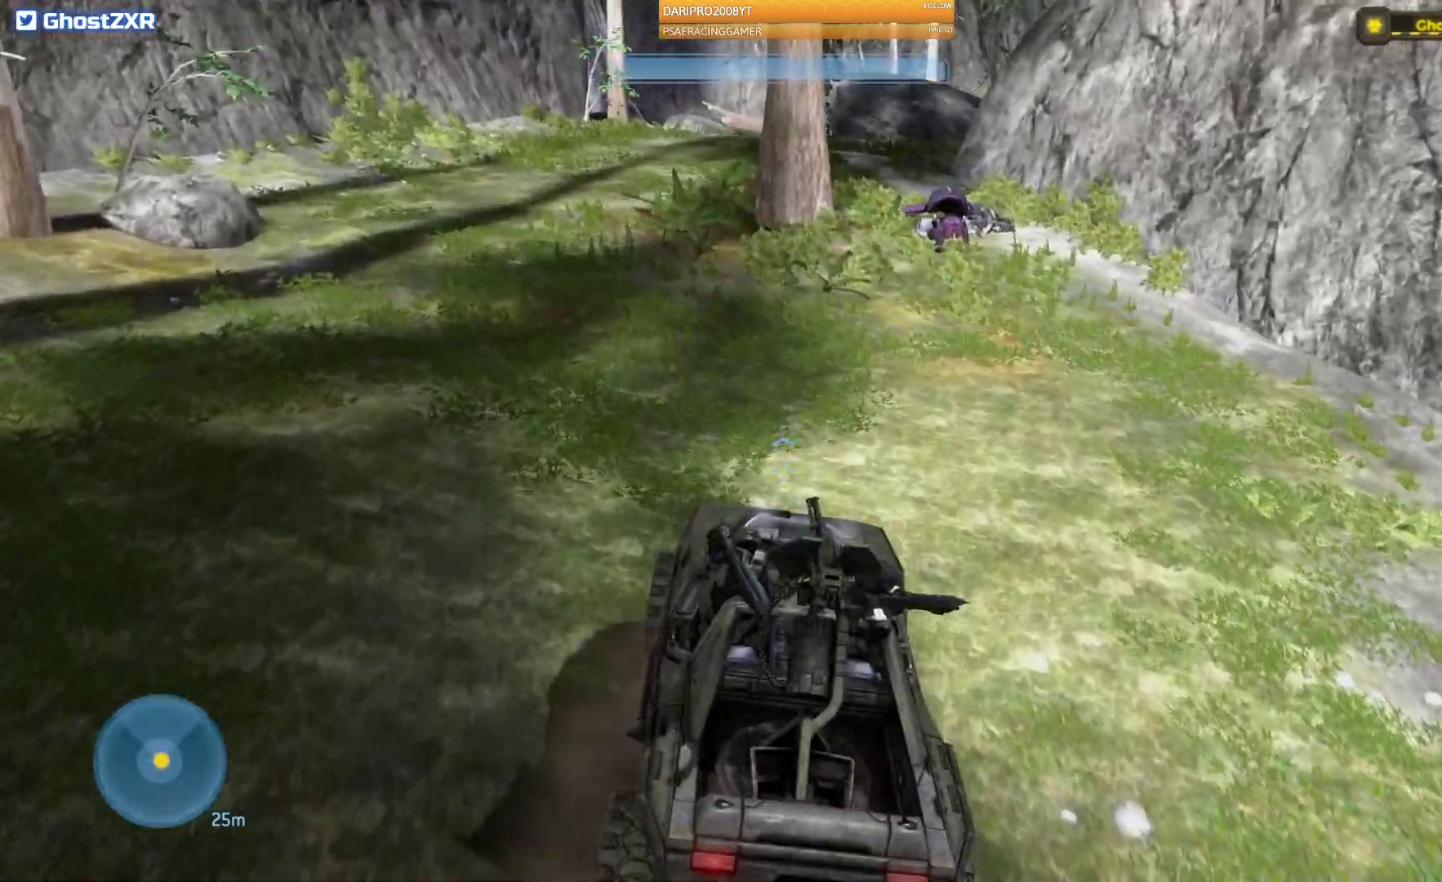
{"buttons": [], "left_stick": "up", "right_stick": "right", "events": [[150, "L2", "down"], [250, "L2", "up"], [283, "R1", "up"]]}
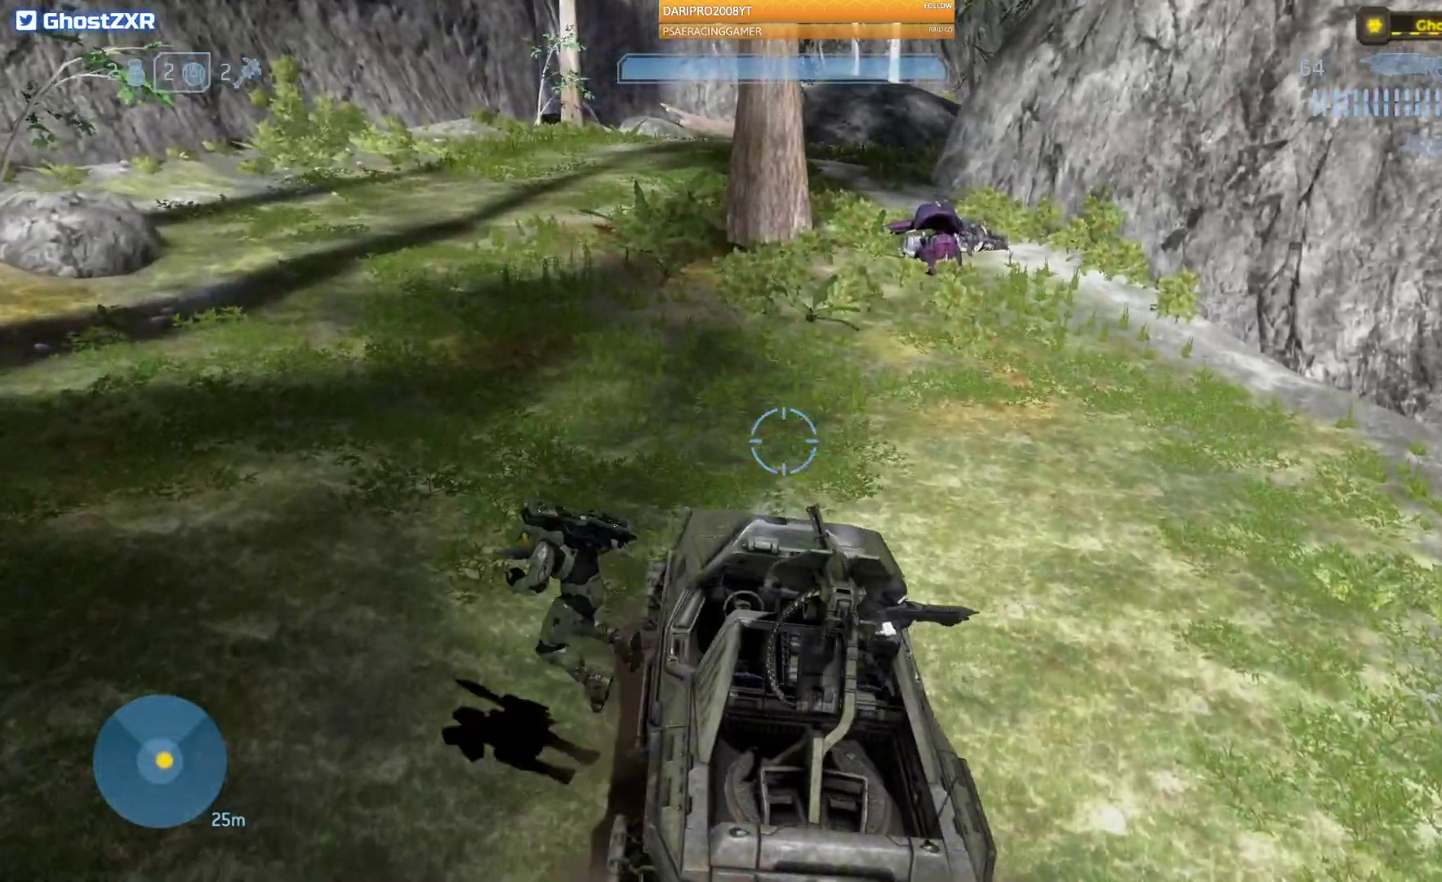
{"buttons": [], "left_stick": "up", "right_stick": "up", "events": [[433, "right_stick", "up"]]}
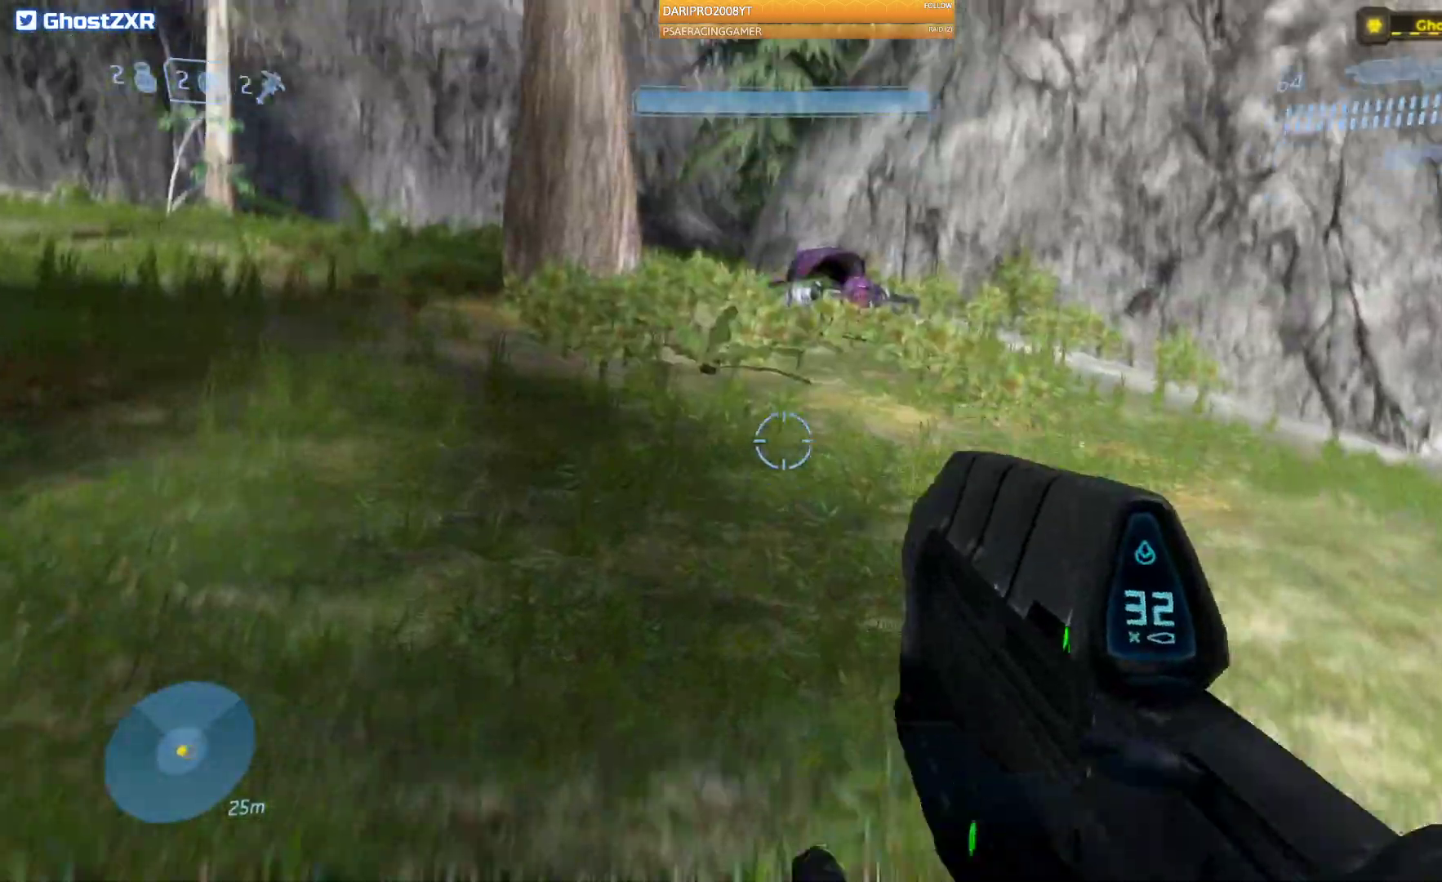
{"buttons": [], "left_stick": "up", "right_stick": "right", "events": [[67, "right_stick", "right"], [283, "L3", "down"], [433, "L3", "up"]]}
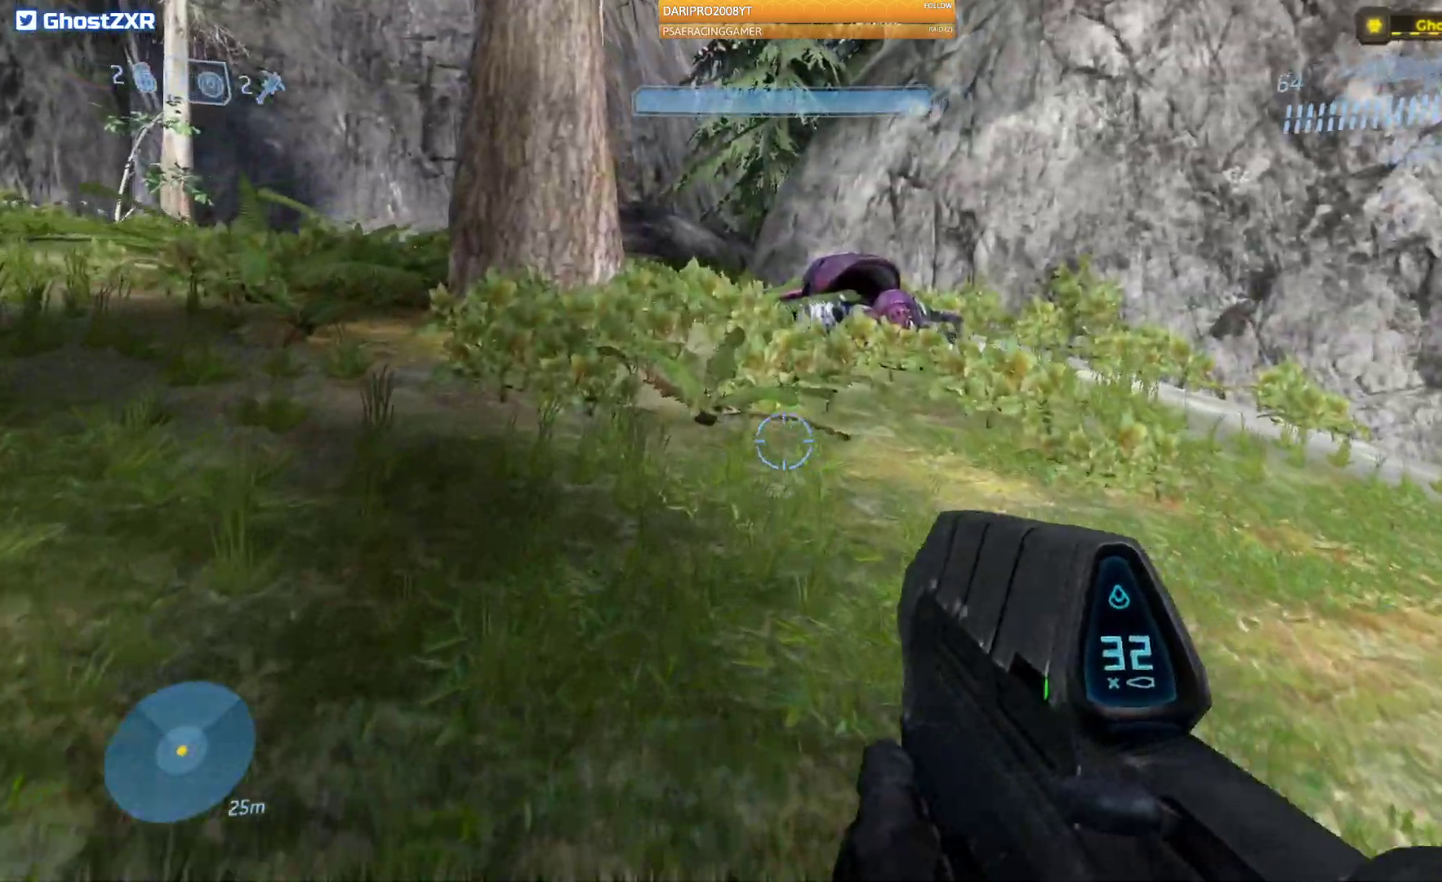
{"buttons": ["A"], "left_stick": "up", "right_stick": "right", "events": [[67, "A", "down"]]}
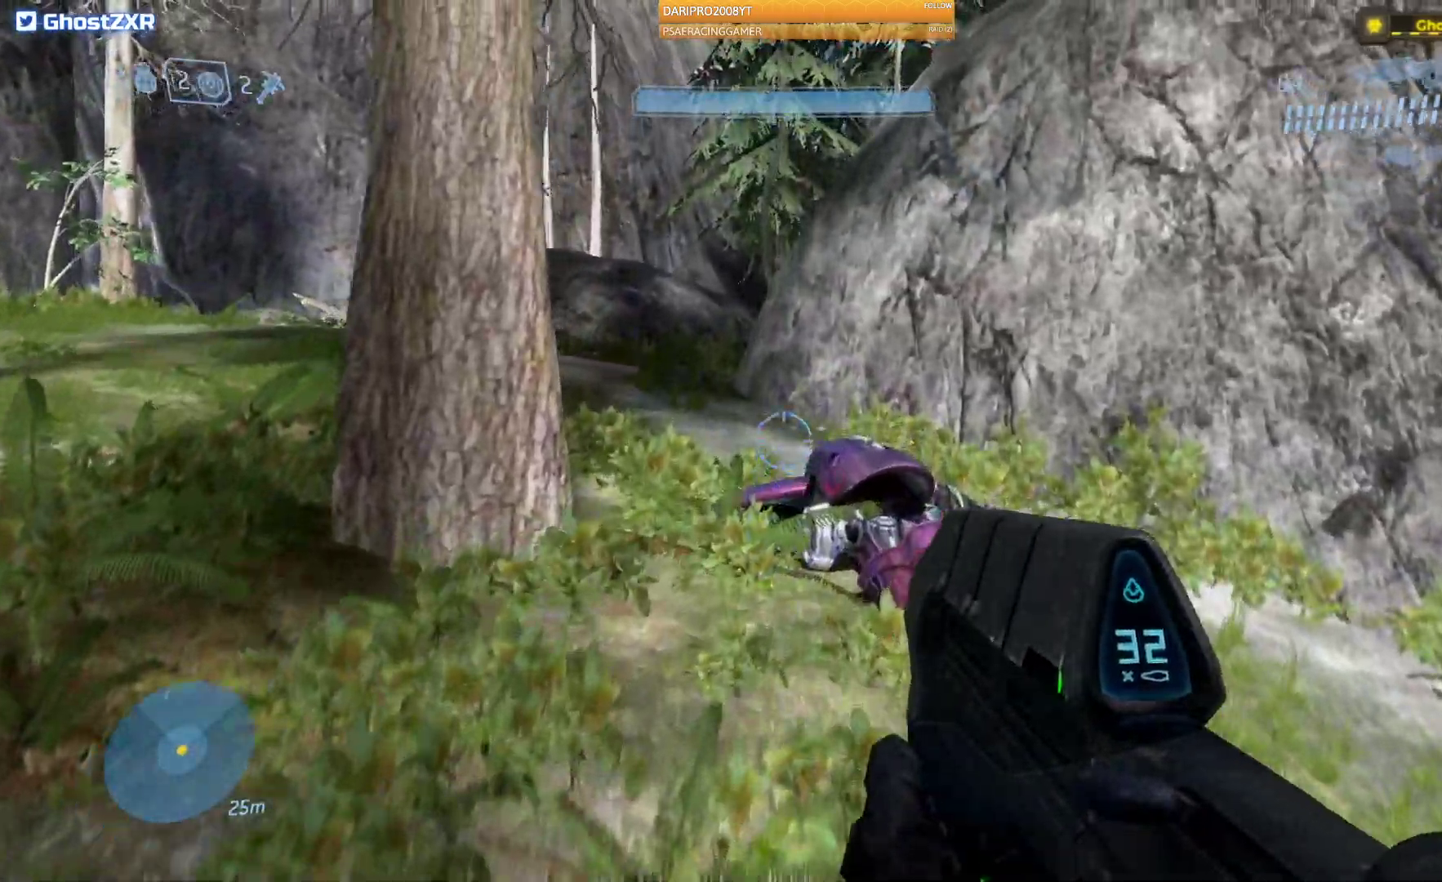
{"buttons": ["A"], "left_stick": "up", "right_stick": "right", "events": [[200, "right_stick", "center"], [450, "right_stick", "right"]]}
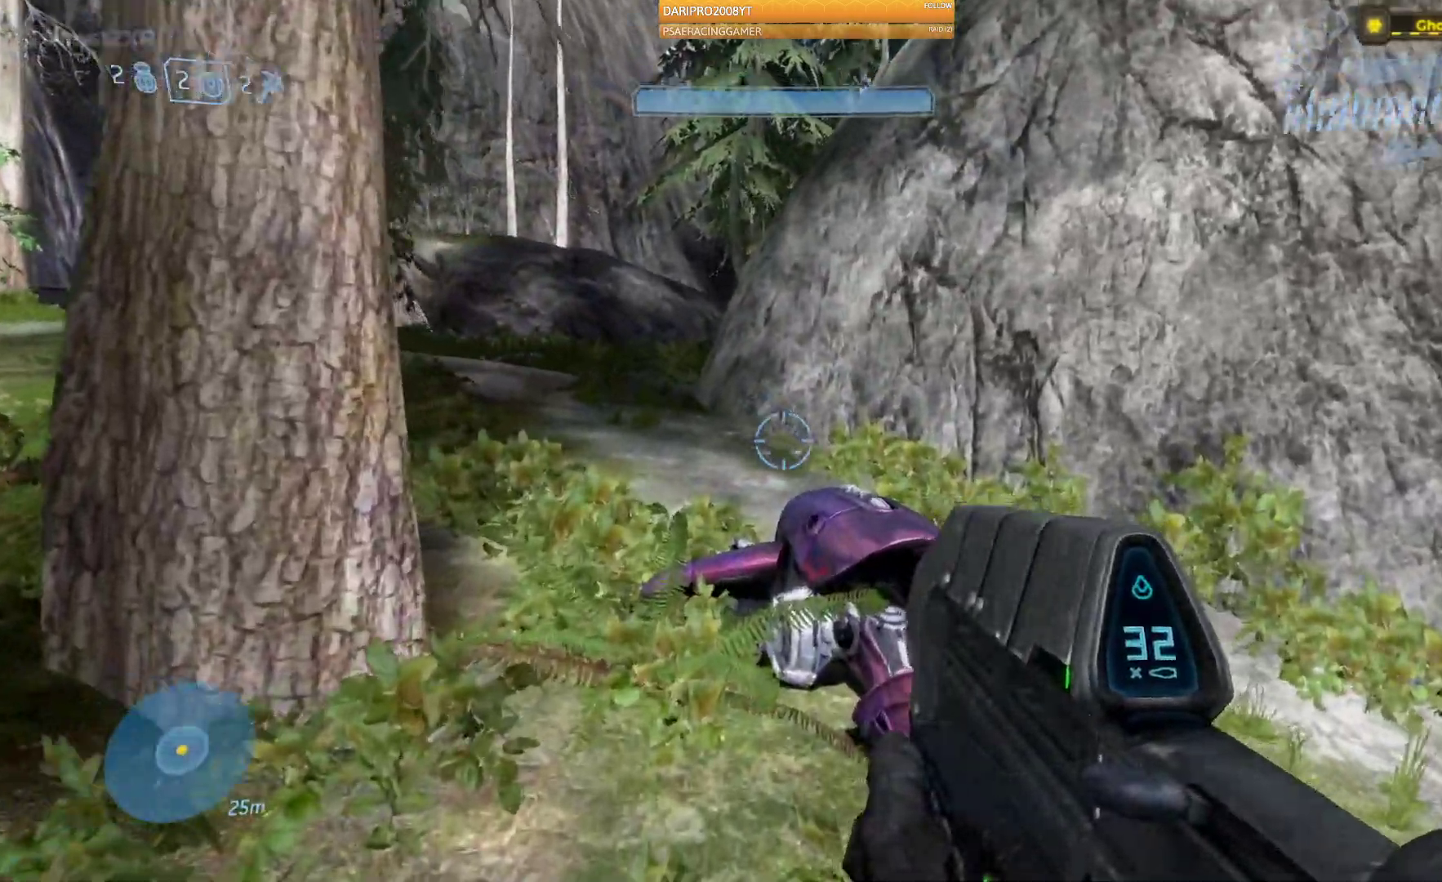
{"buttons": ["A"], "left_stick": "up", "right_stick": "right", "events": []}
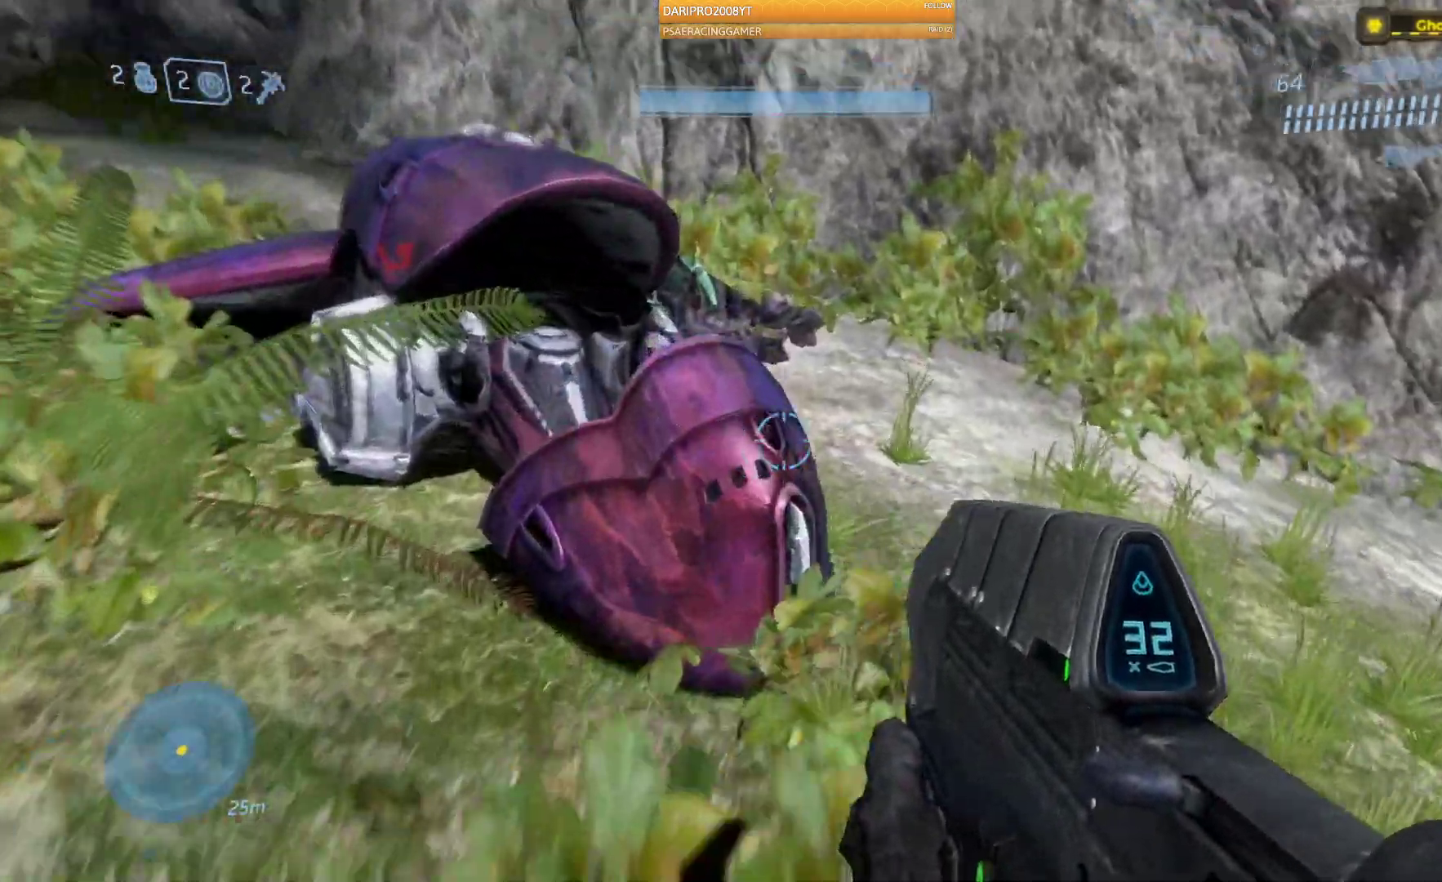
{"buttons": ["R1"], "left_stick": "up", "right_stick": "right", "events": [[17, "A", "up"], [33, "R1", "down"], [167, "left_stick", "up-left"], [200, "L2", "down"], [250, "L2", "up"], [317, "left_stick", "up"]]}
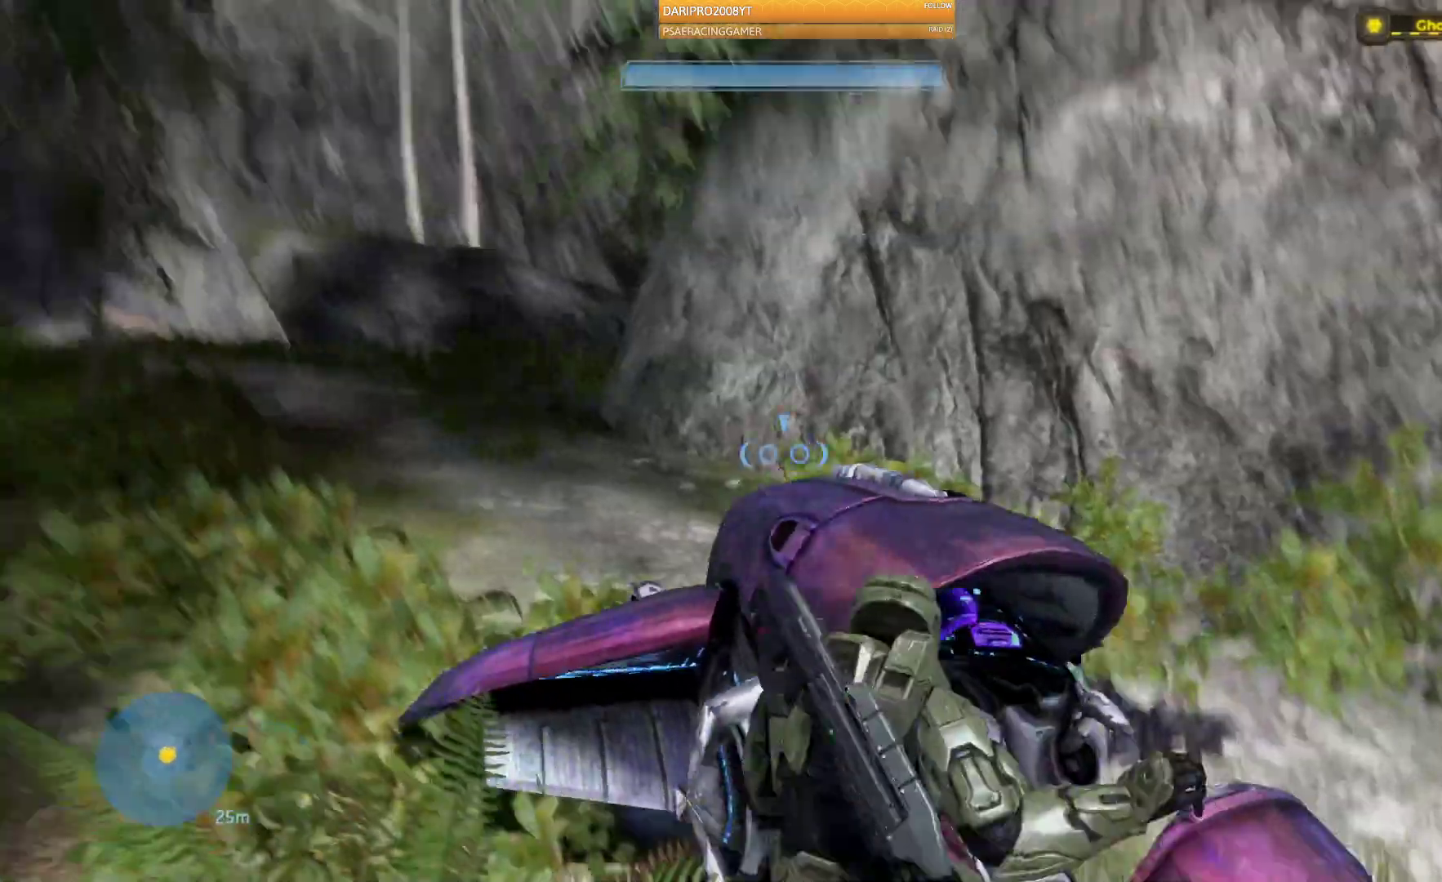
{"buttons": ["L2"], "left_stick": "down-right", "right_stick": "down-right", "events": [[67, "left_stick", "down"], [100, "R1", "up"], [167, "L2", "down"], [217, "L2", "up"], [317, "left_stick", "down-right"], [350, "right_stick", "down-right"], [367, "L2", "down"], [450, "L2", "up"], [500, "L2", "down"]]}
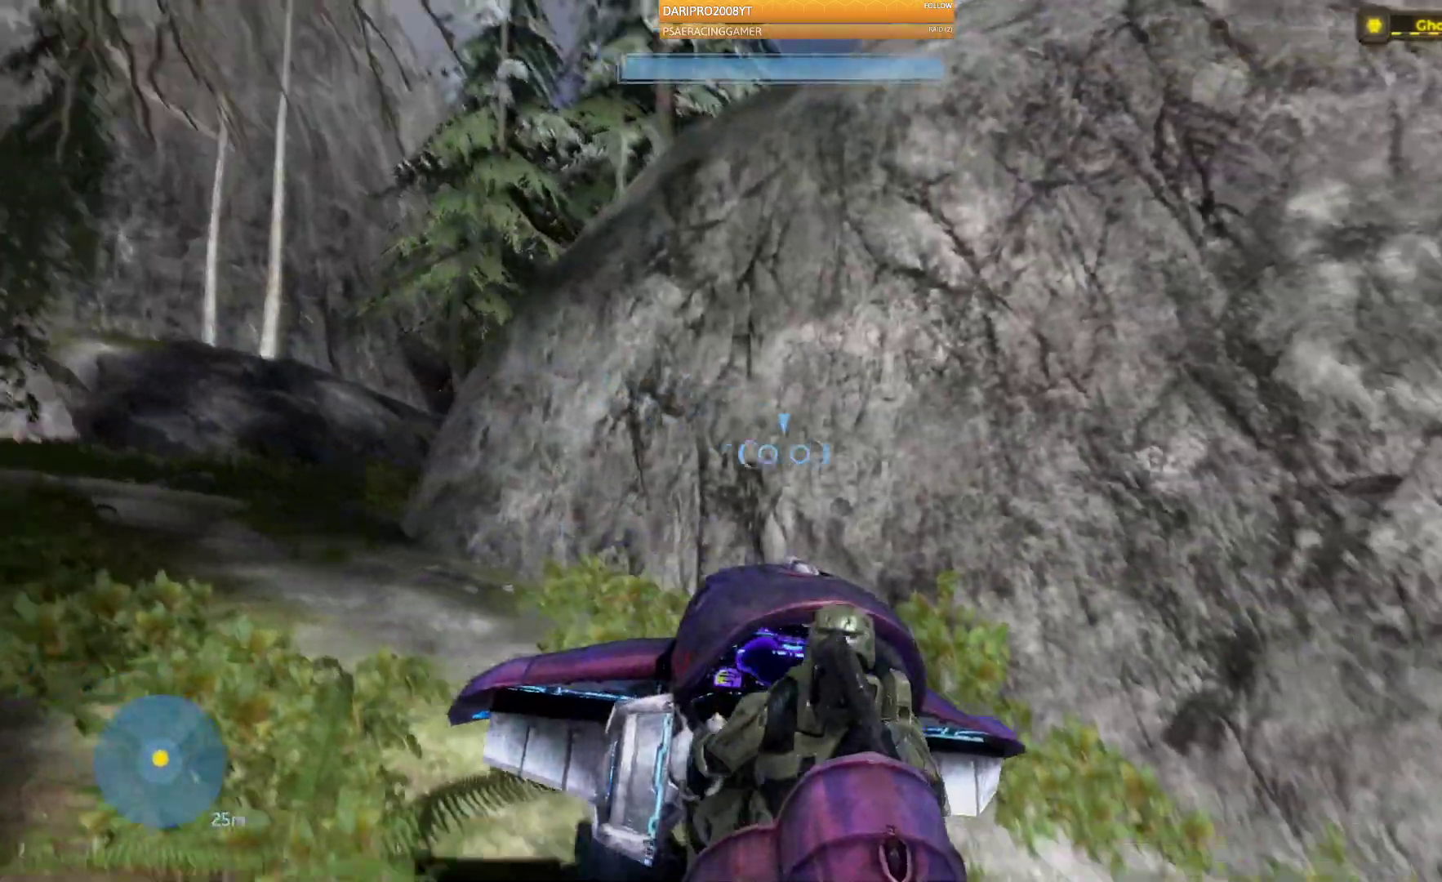
{"buttons": [], "left_stick": "right", "right_stick": "down-right", "events": [[83, "L2", "up"], [217, "left_stick", "right"], [383, "L2", "down"], [450, "L2", "up"]]}
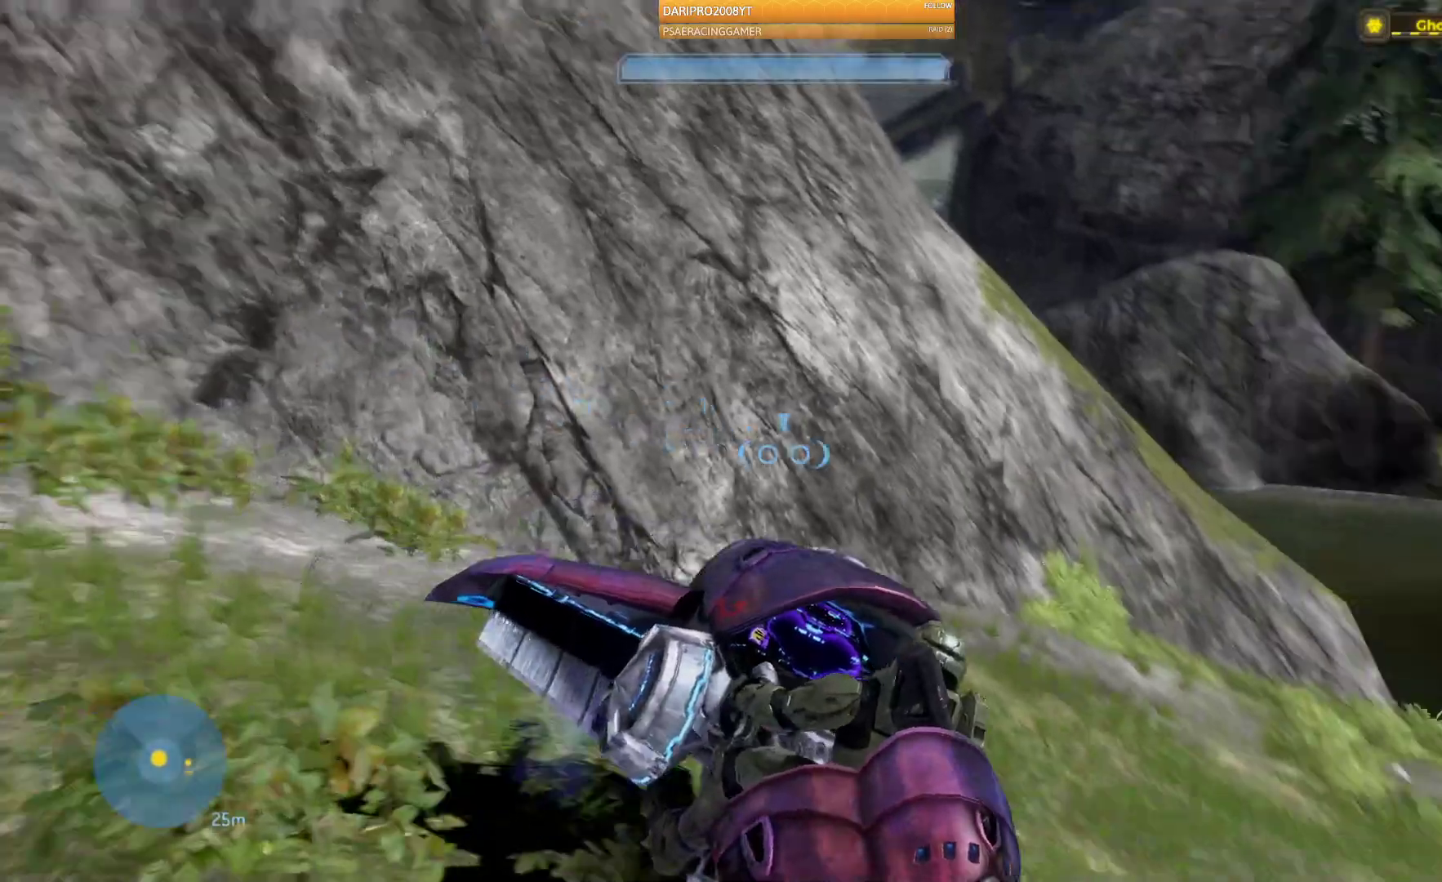
{"buttons": [], "left_stick": "up-right", "right_stick": "right", "events": [[167, "left_stick", "up-right"], [317, "right_stick", "right"]]}
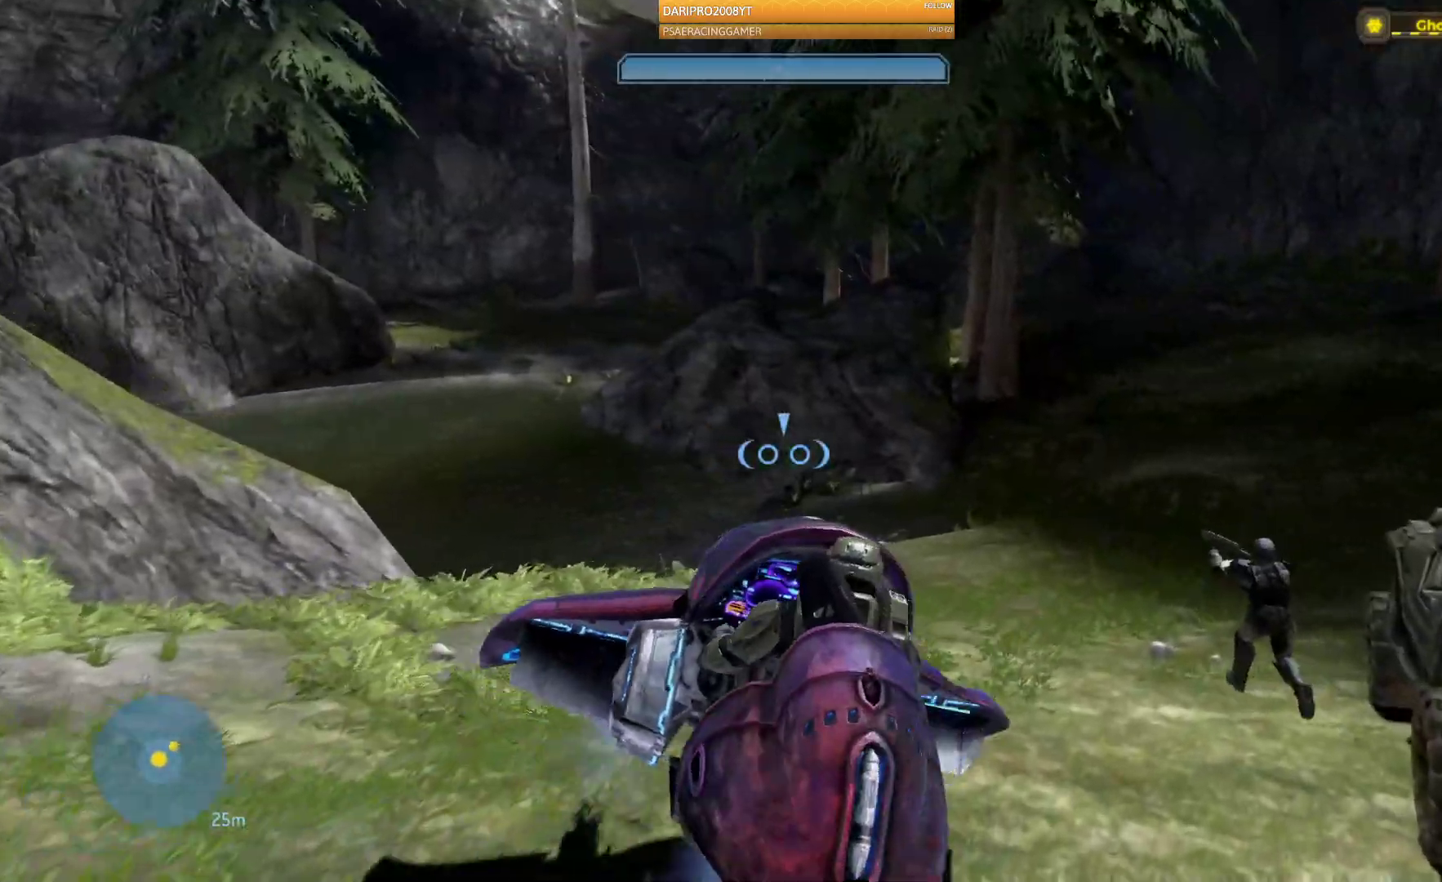
{"buttons": [], "left_stick": "up", "right_stick": "center", "events": [[450, "left_stick", "up"], [483, "right_stick", "center"]]}
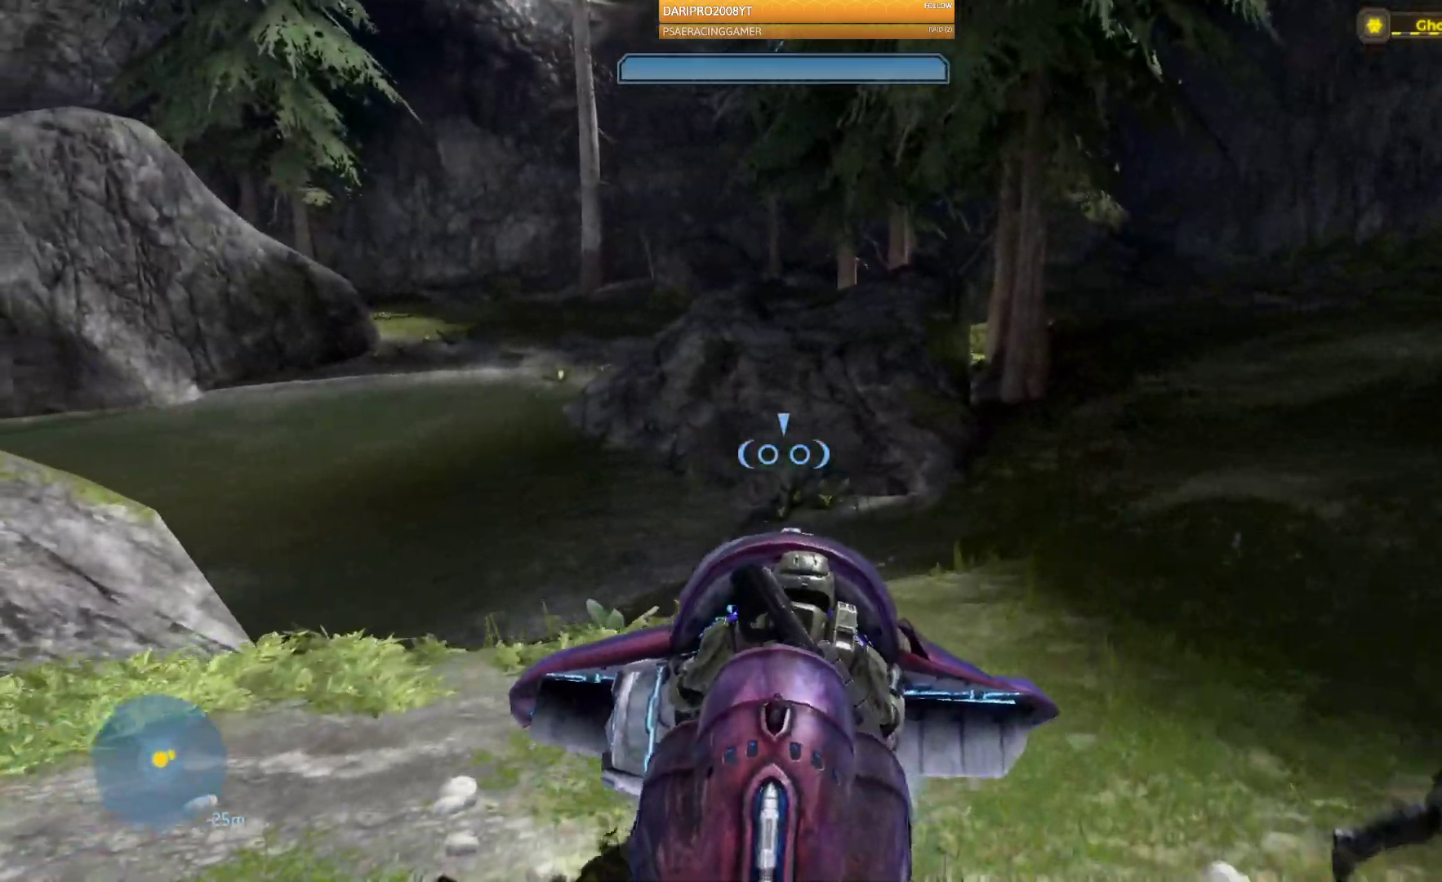
{"buttons": [], "left_stick": "up", "right_stick": "left", "events": [[33, "right_stick", "left"]]}
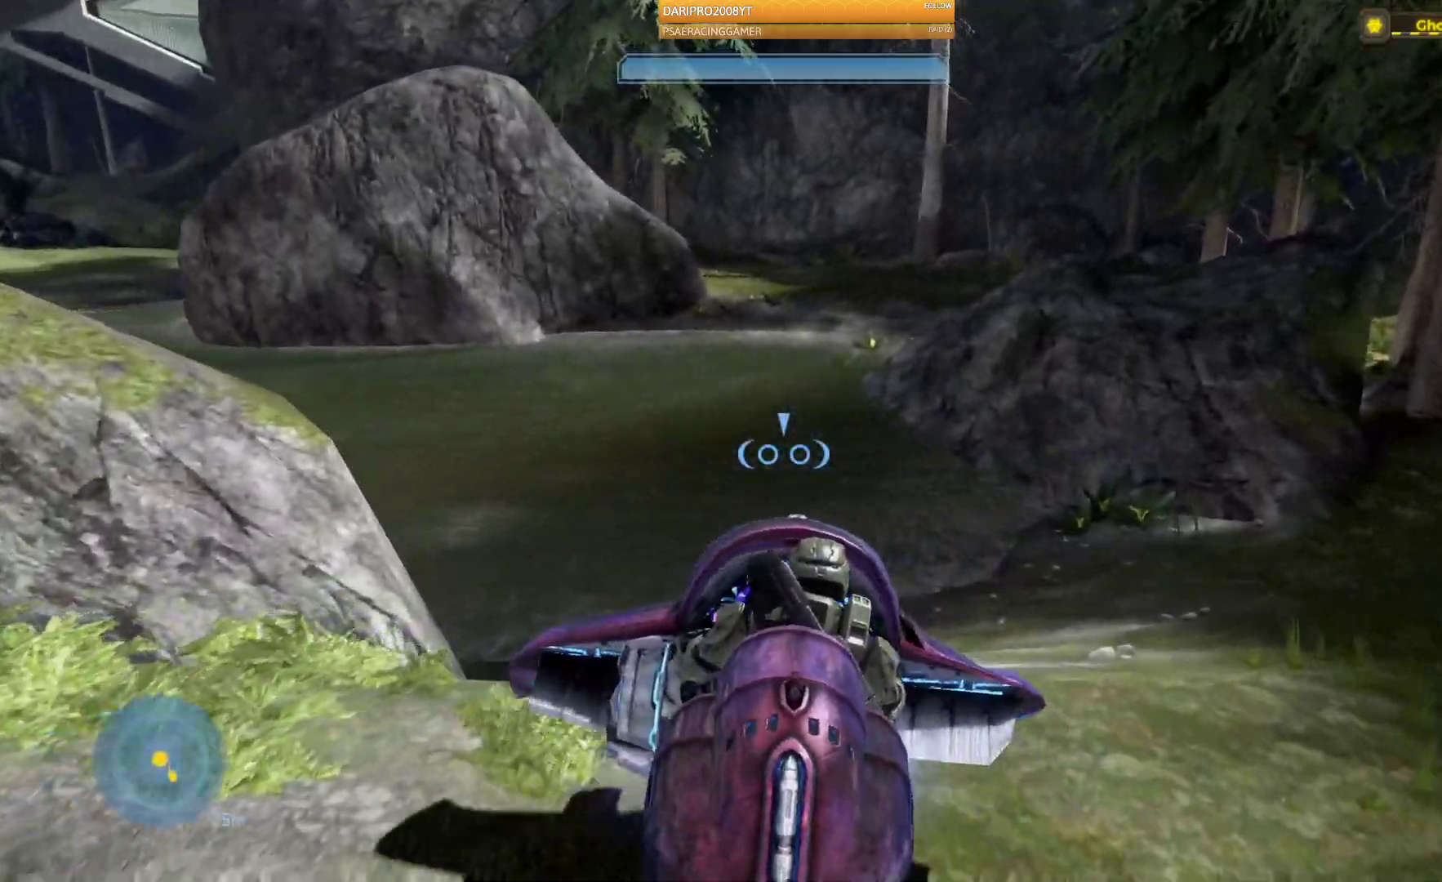
{"buttons": [], "left_stick": "up", "right_stick": "left", "events": []}
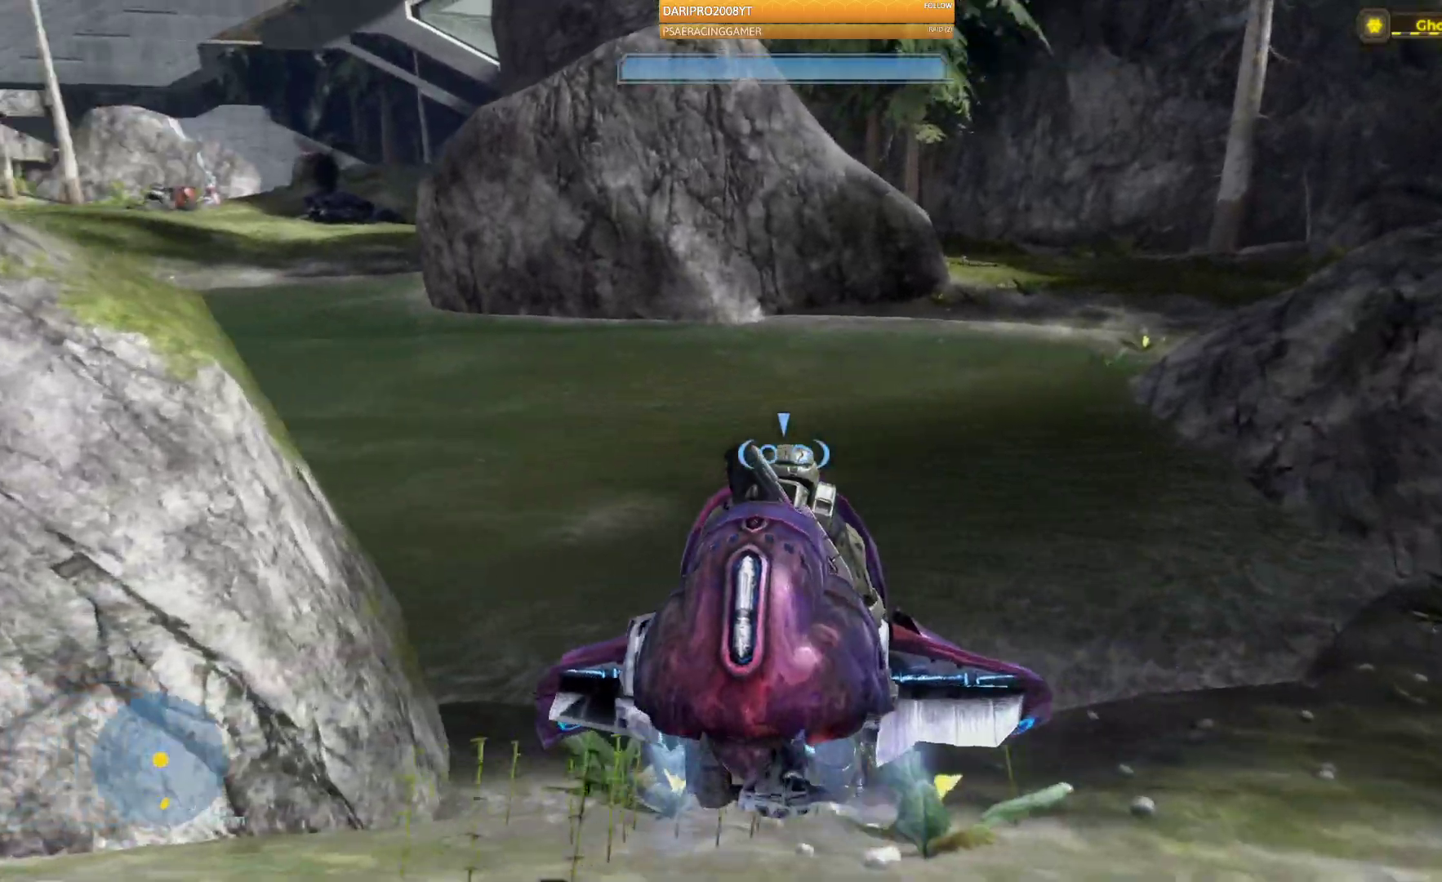
{"buttons": [], "left_stick": "up", "right_stick": "left", "events": []}
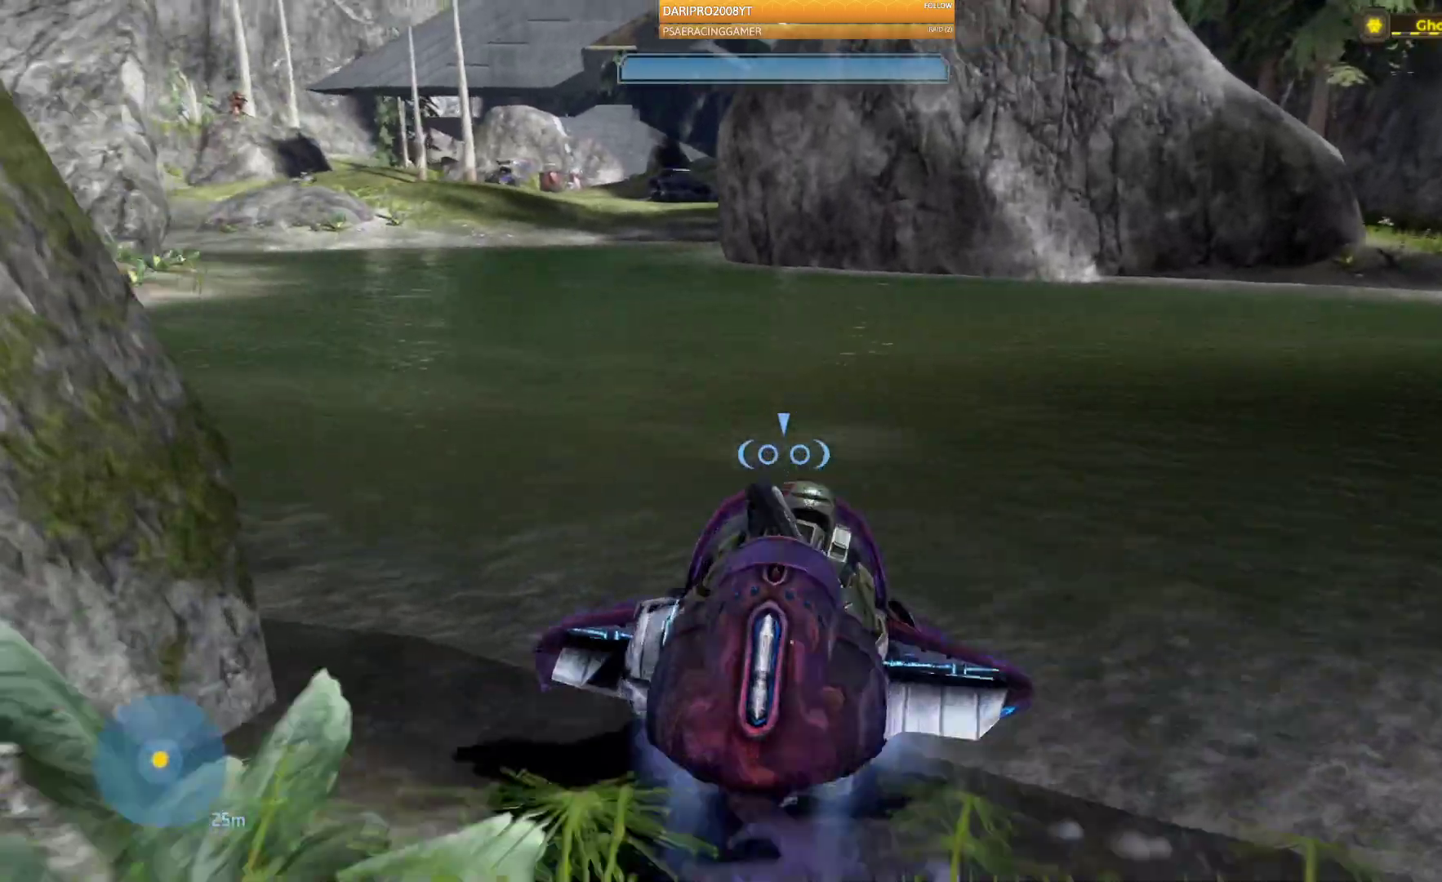
{"buttons": [], "left_stick": "up", "right_stick": "up-left", "events": [[350, "right_stick", "up-left"]]}
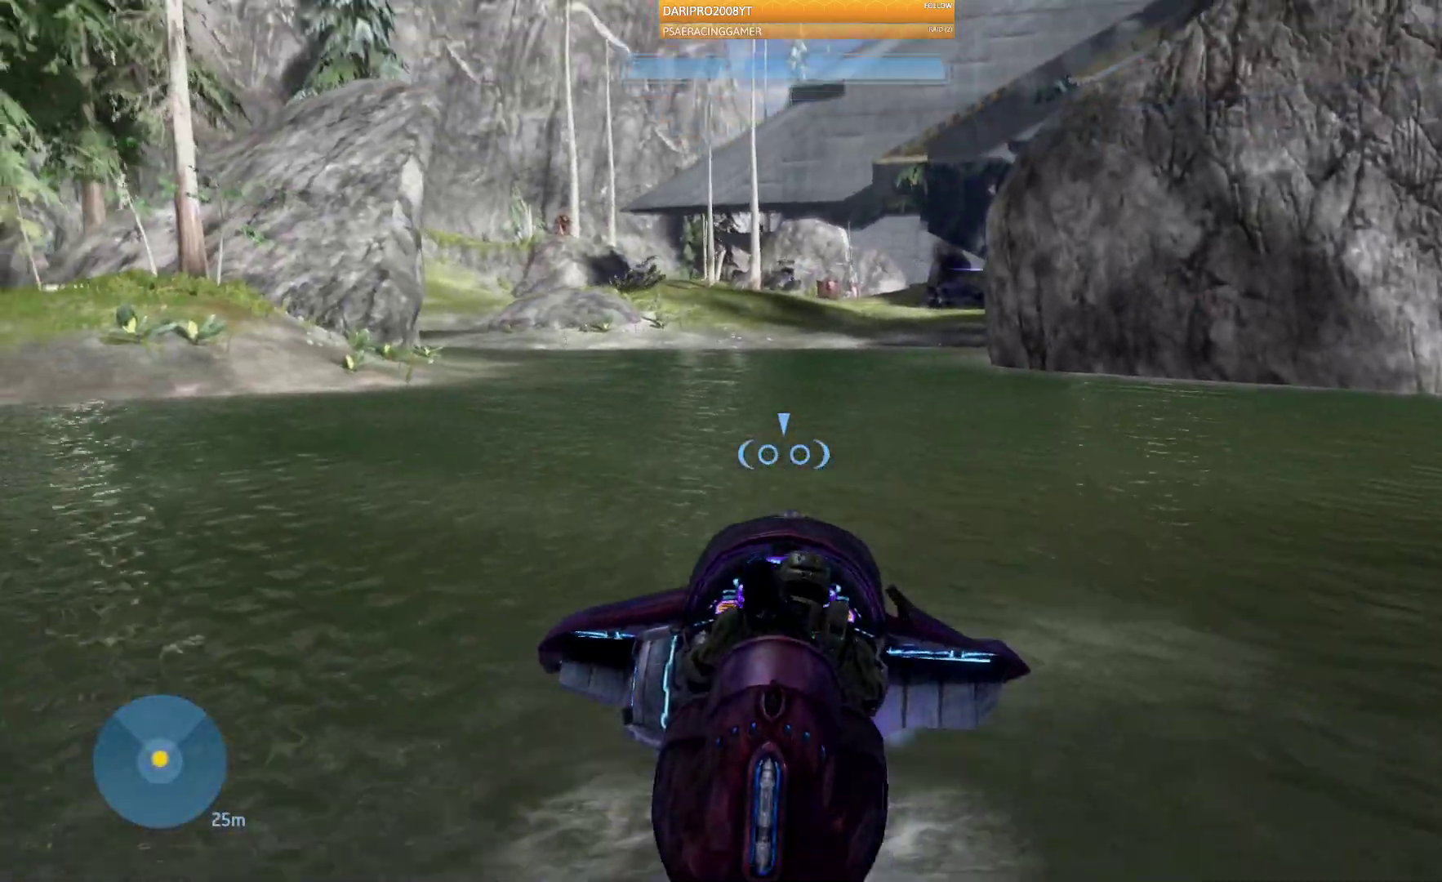
{"buttons": [], "left_stick": "up", "right_stick": "up", "events": [[67, "right_stick", "up"]]}
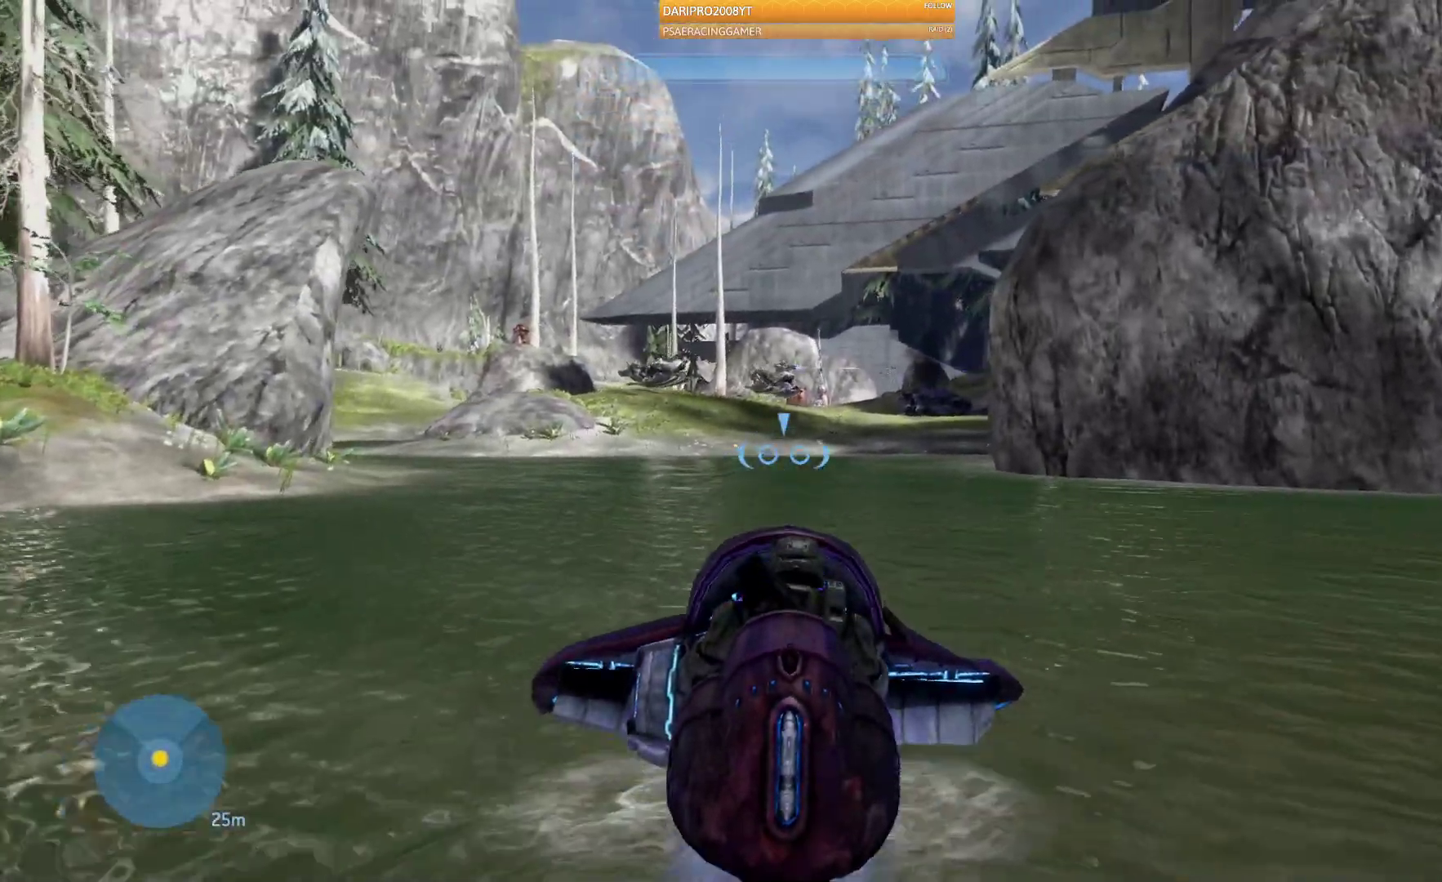
{"buttons": ["R2"], "left_stick": "up", "right_stick": "center", "events": [[67, "right_stick", "up-right"], [250, "R2", "down"], [283, "right_stick", "center"]]}
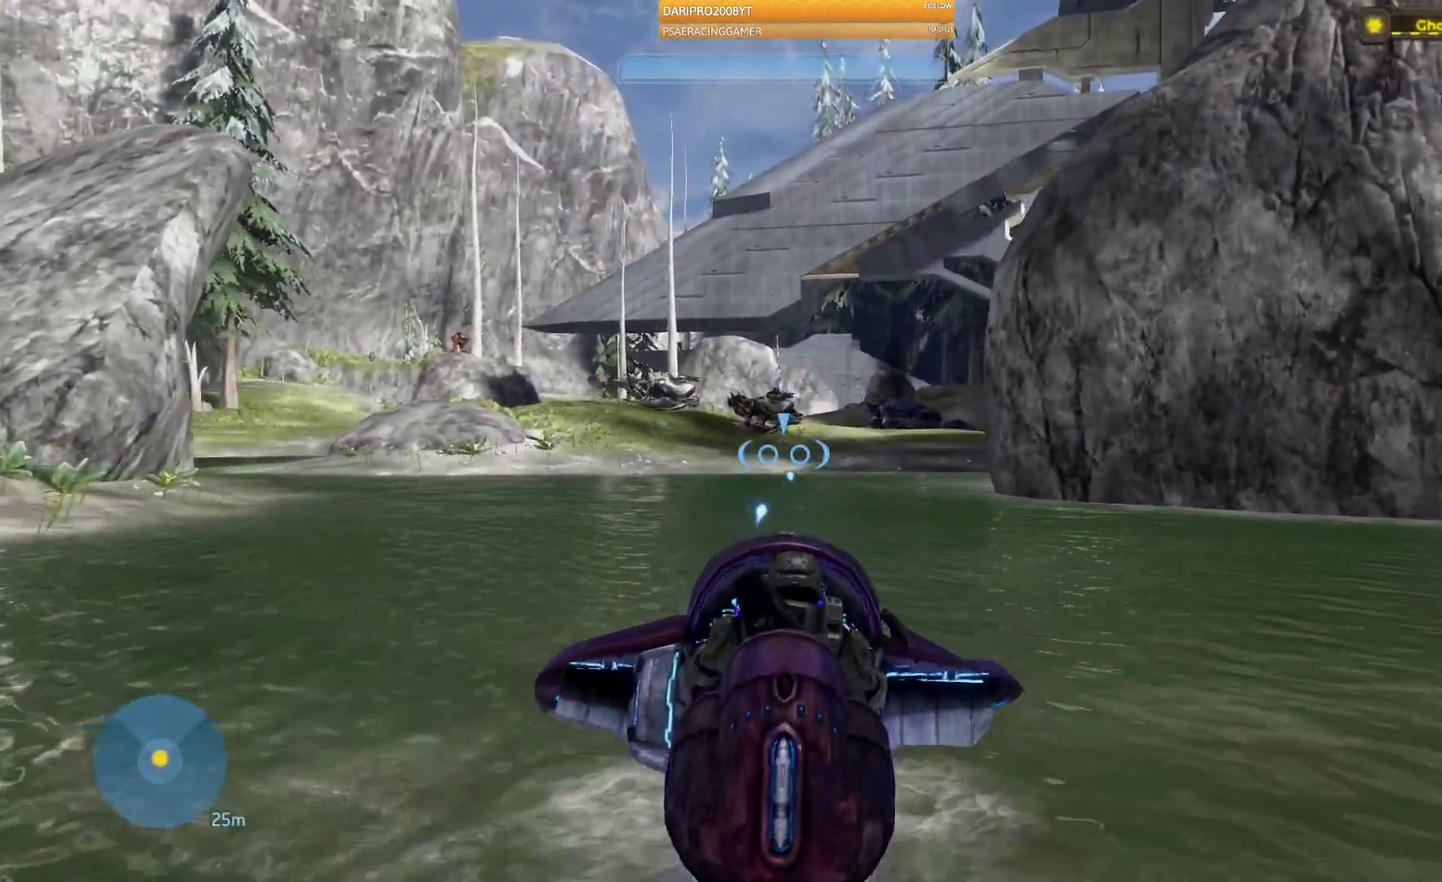
{"buttons": ["R2"], "left_stick": "up", "right_stick": "right", "events": [[83, "right_stick", "right"], [283, "right_stick", "center"], [450, "right_stick", "right"]]}
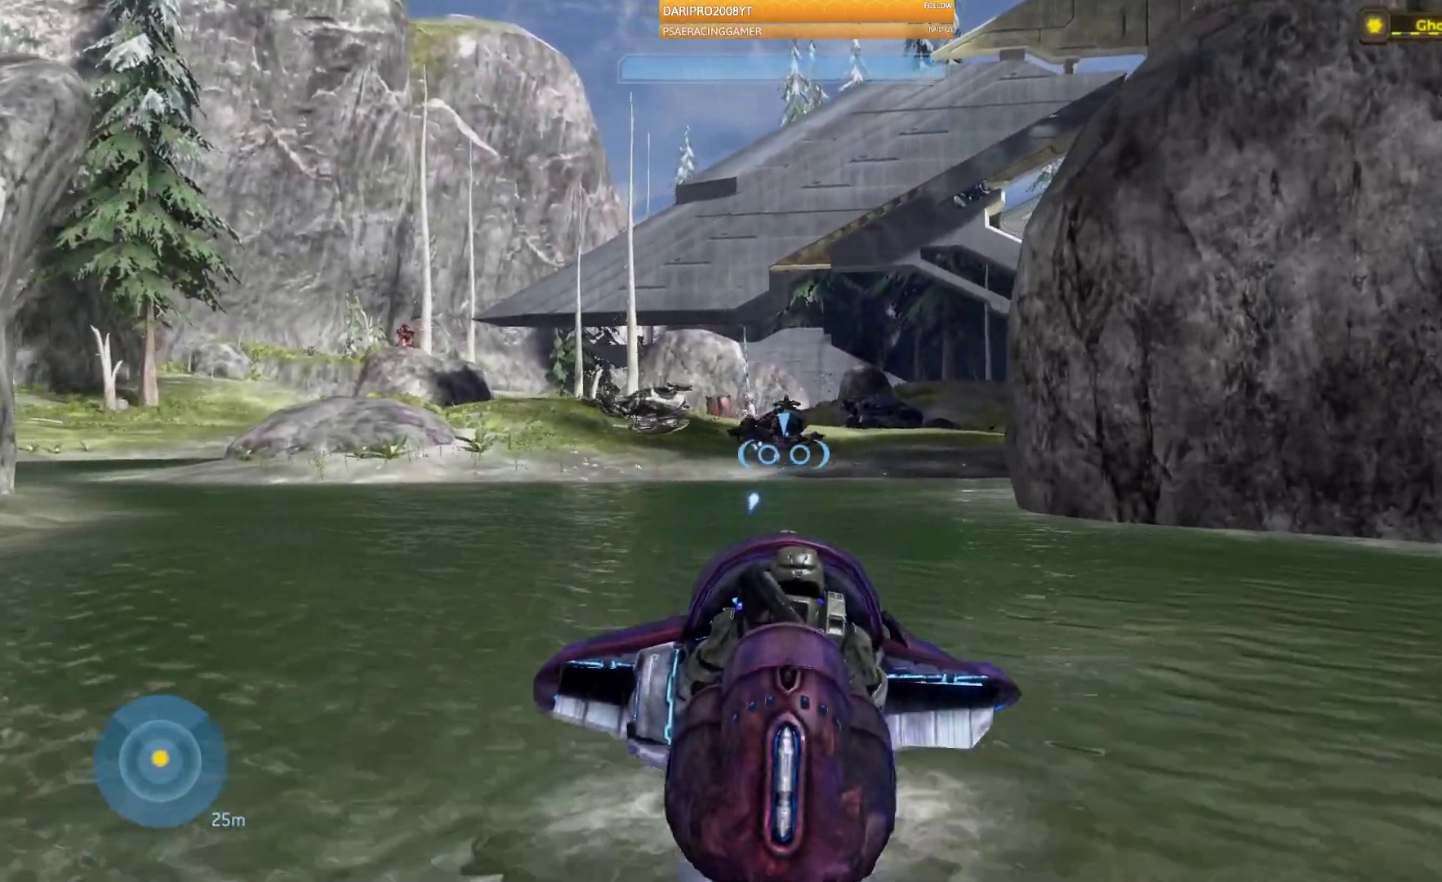
{"buttons": ["R2"], "left_stick": "up", "right_stick": "up-right", "events": [[283, "right_stick", "up-right"]]}
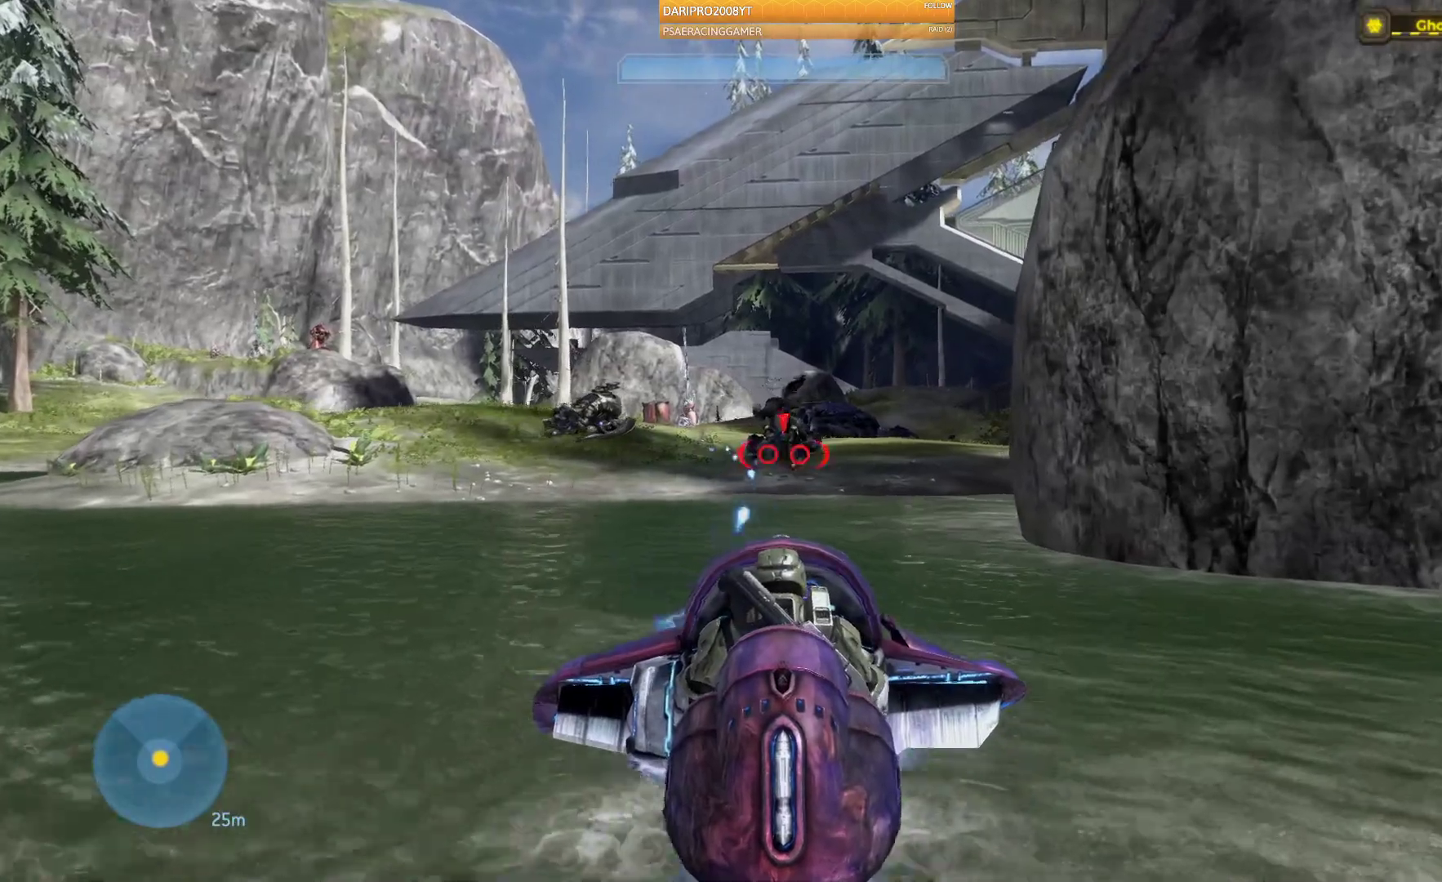
{"buttons": ["R2"], "left_stick": "up", "right_stick": "up-right", "events": []}
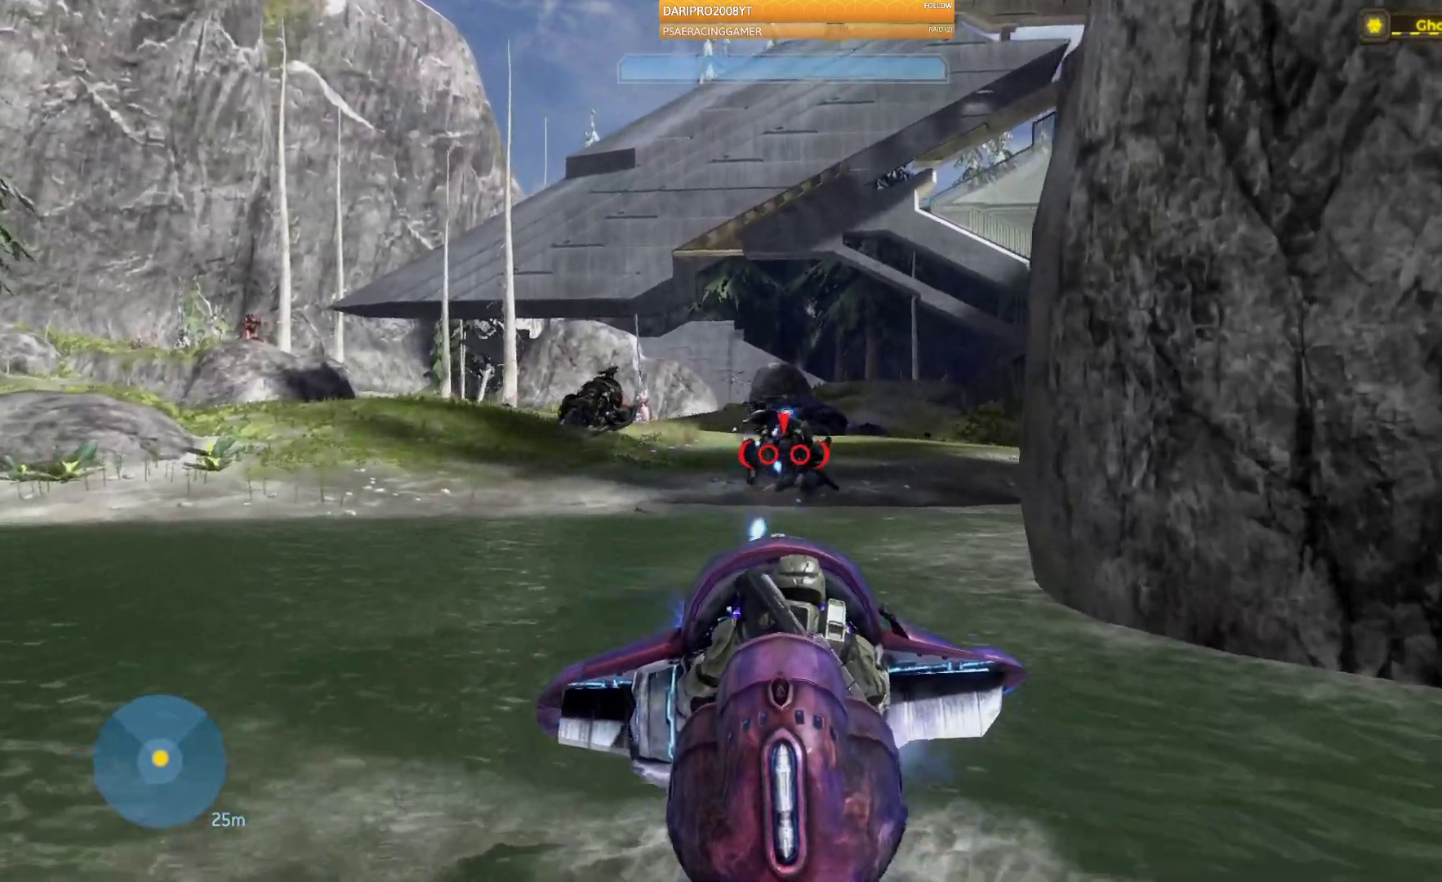
{"buttons": ["R2"], "left_stick": "left", "right_stick": "right", "events": [[483, "right_stick", "right"], [500, "left_stick", "left"]]}
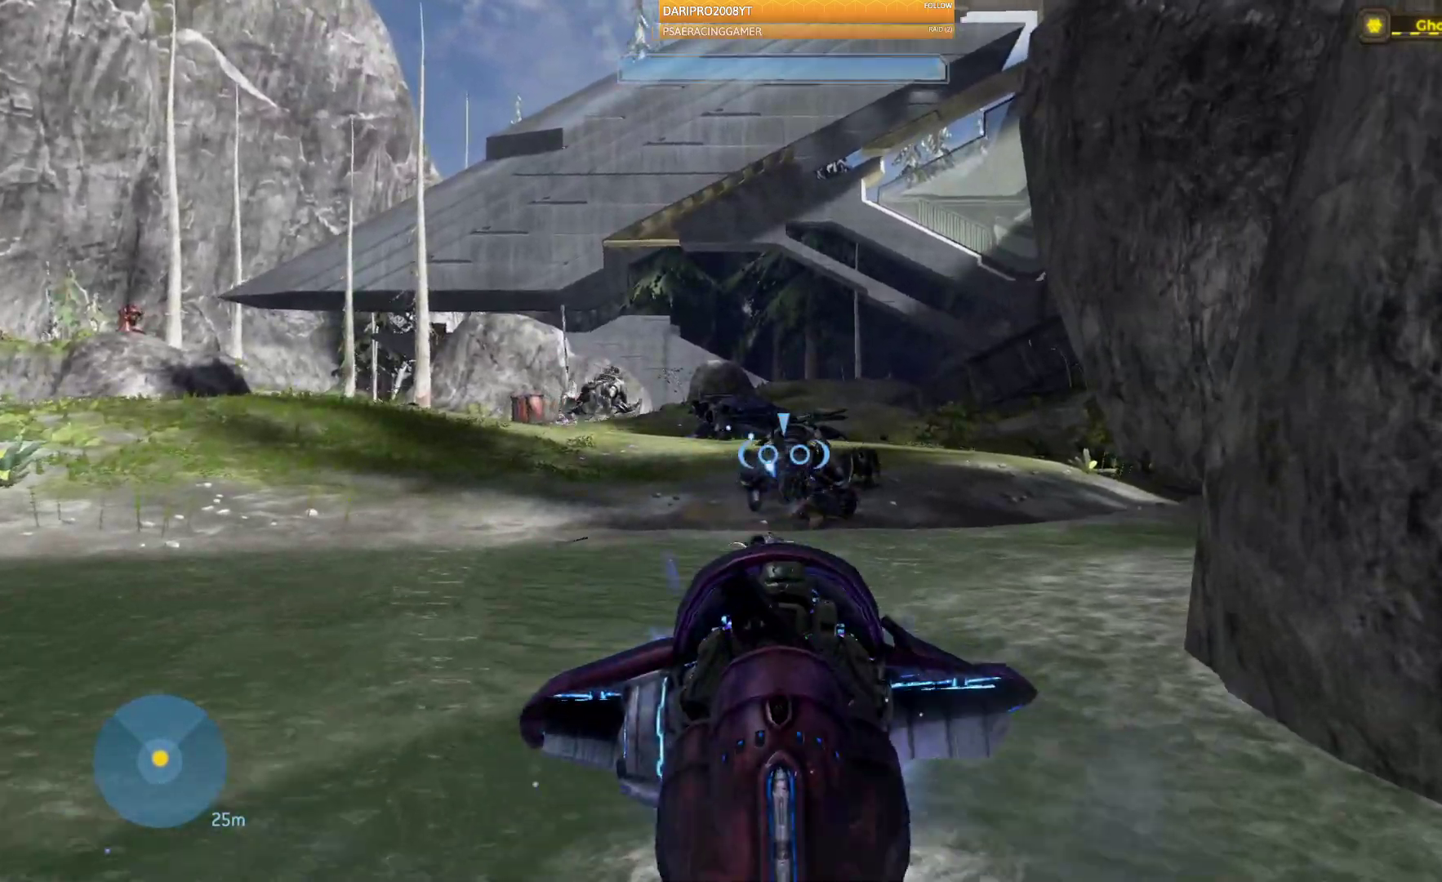
{"buttons": ["R2"], "left_stick": "left", "right_stick": "right", "events": []}